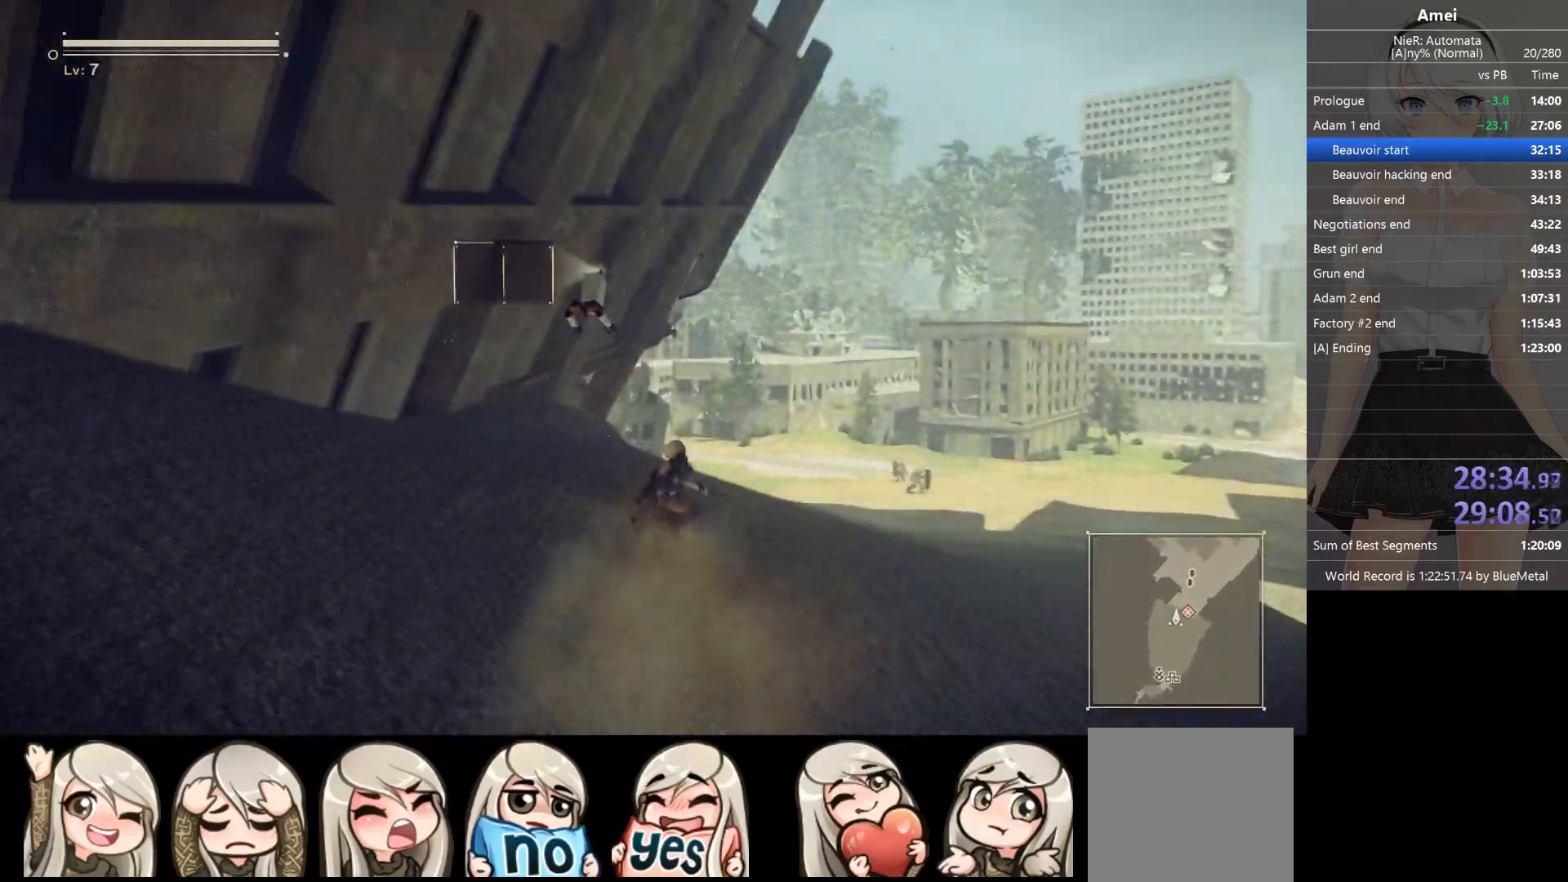
Gameplay with a controller (Xbox layout); each line is a JSON object with the inputs held at the frame after it. "events" lists button and stick changes between this image and that frame as [ms after this image, input, new state], when the widget could be followed in between.
{"buttons": [], "left_stick": "up", "right_stick": "center", "events": [[134, "Y", "down"], [201, "B", "up"], [234, "Y", "up"]]}
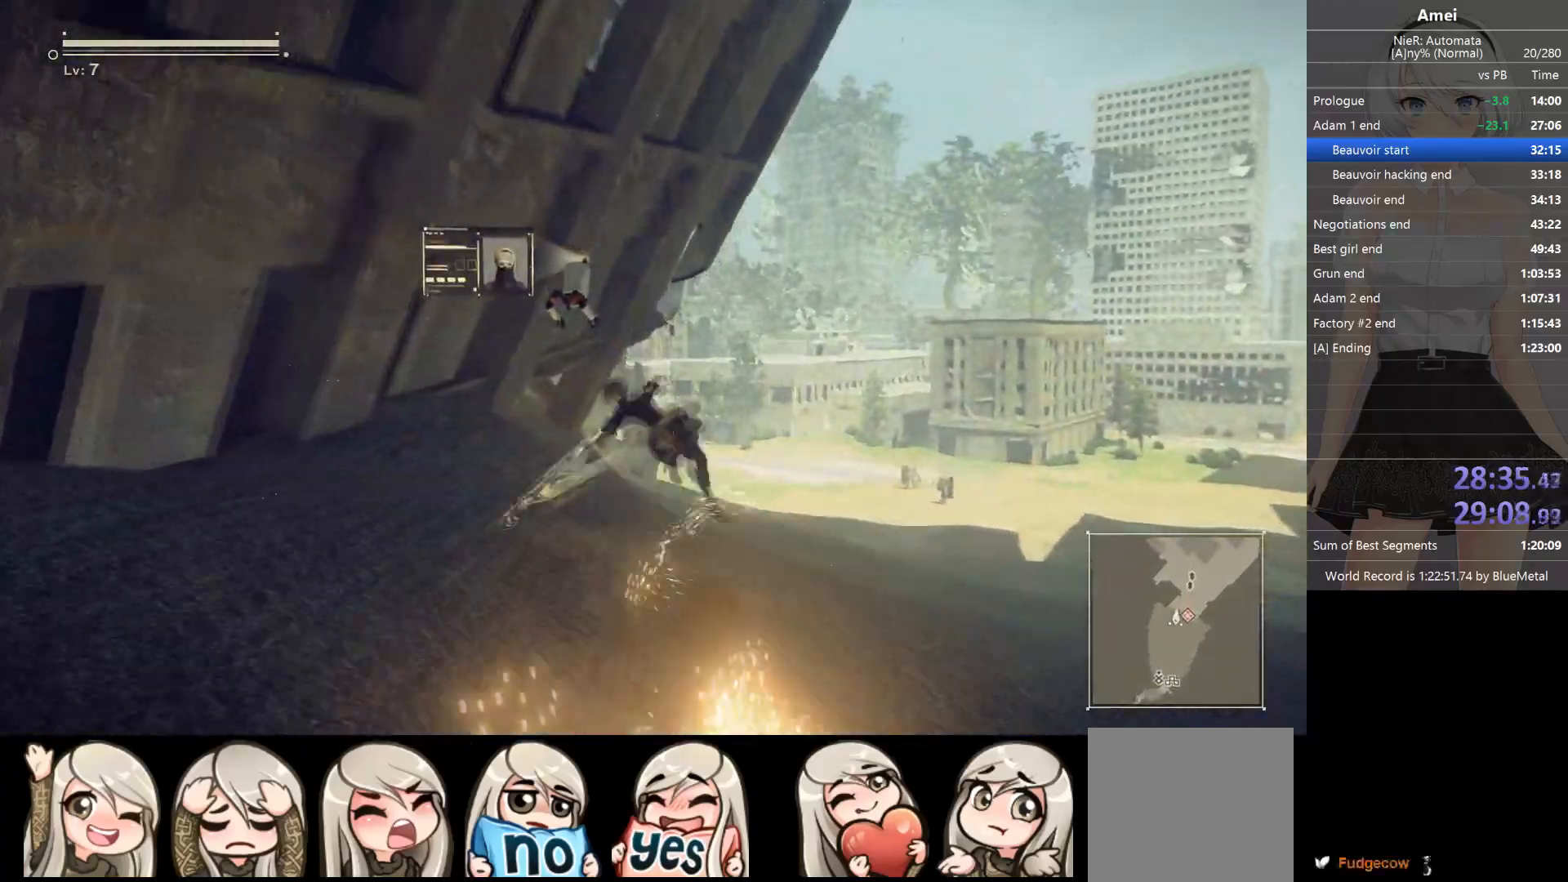
{"buttons": ["B"], "left_stick": "up", "right_stick": "center", "events": [[167, "B", "down"]]}
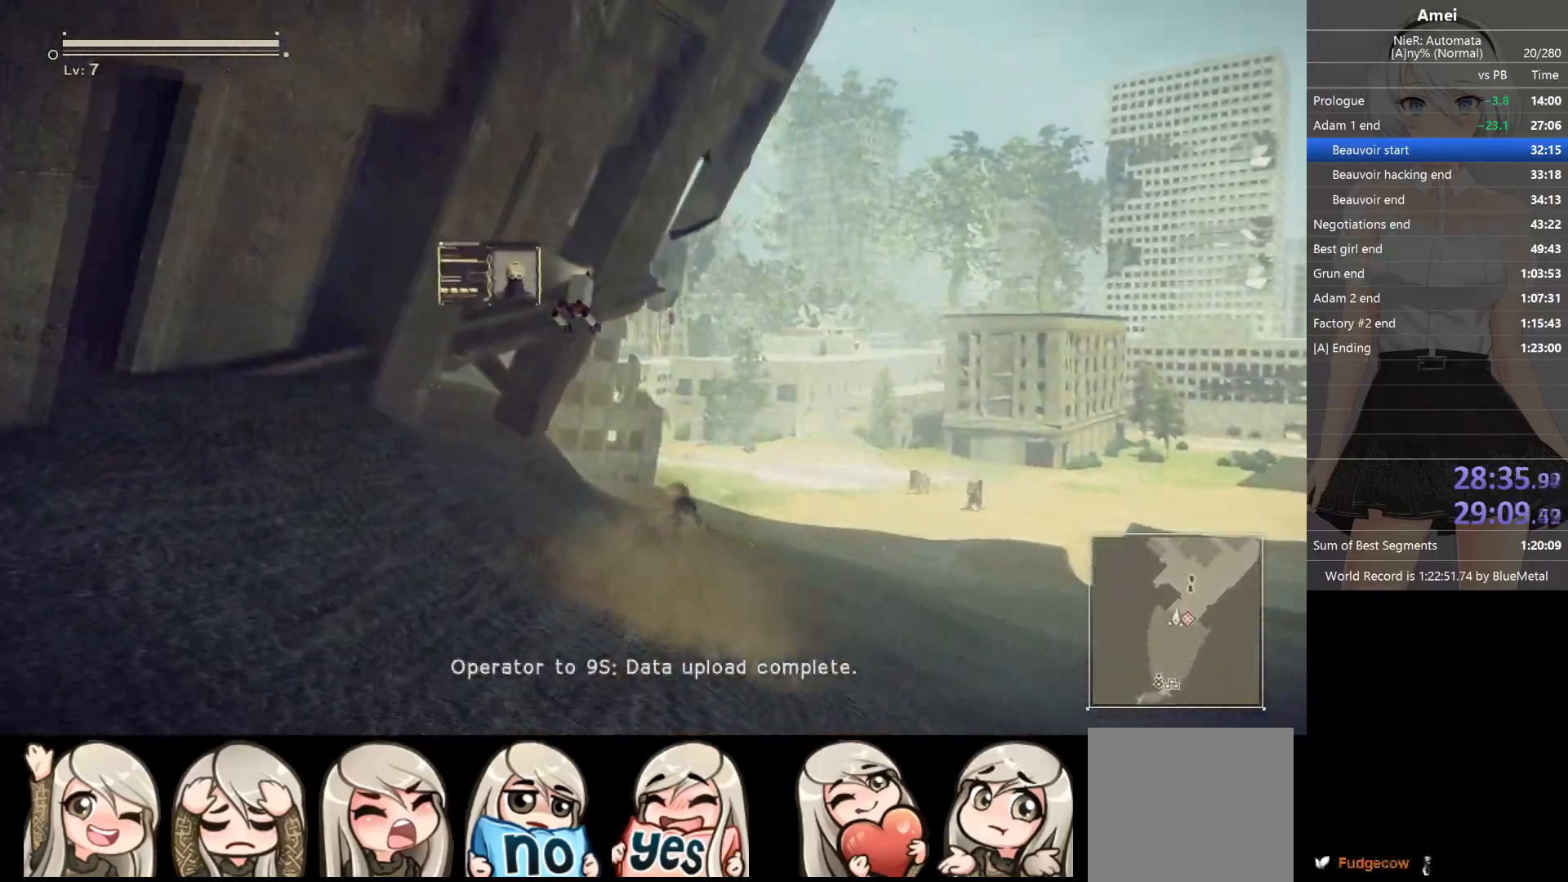
{"buttons": [], "left_stick": "up", "right_stick": "center", "events": [[367, "Y", "down"], [434, "B", "up"], [468, "Y", "up"]]}
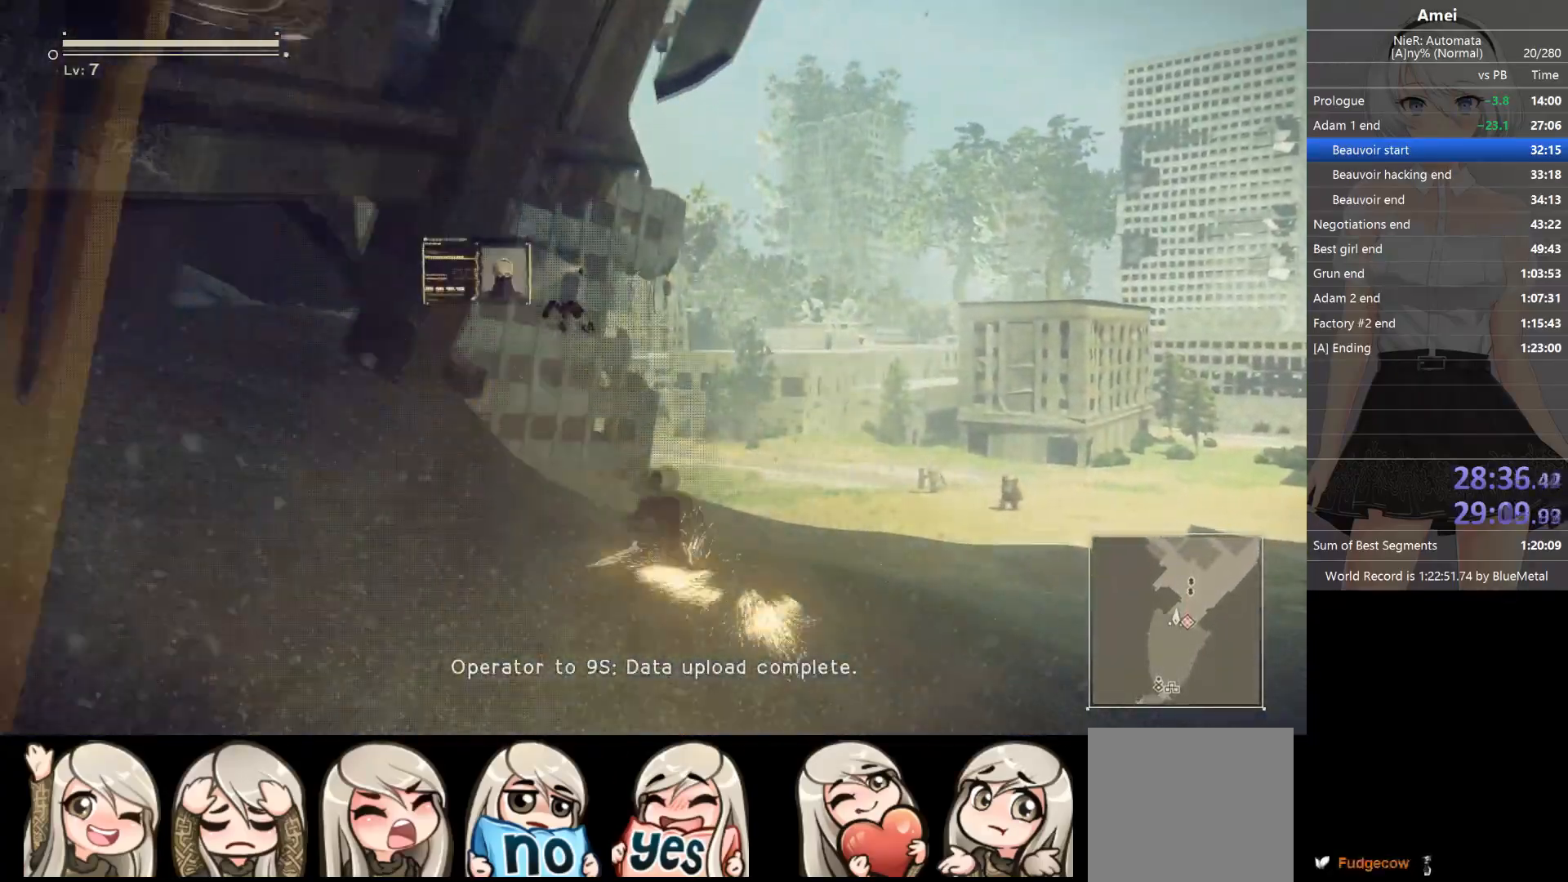
{"buttons": ["B"], "left_stick": "up", "right_stick": "center", "events": [[67, "right_stick", "down-right"], [133, "right_stick", "down-left"], [234, "right_stick", "center"], [400, "B", "down"]]}
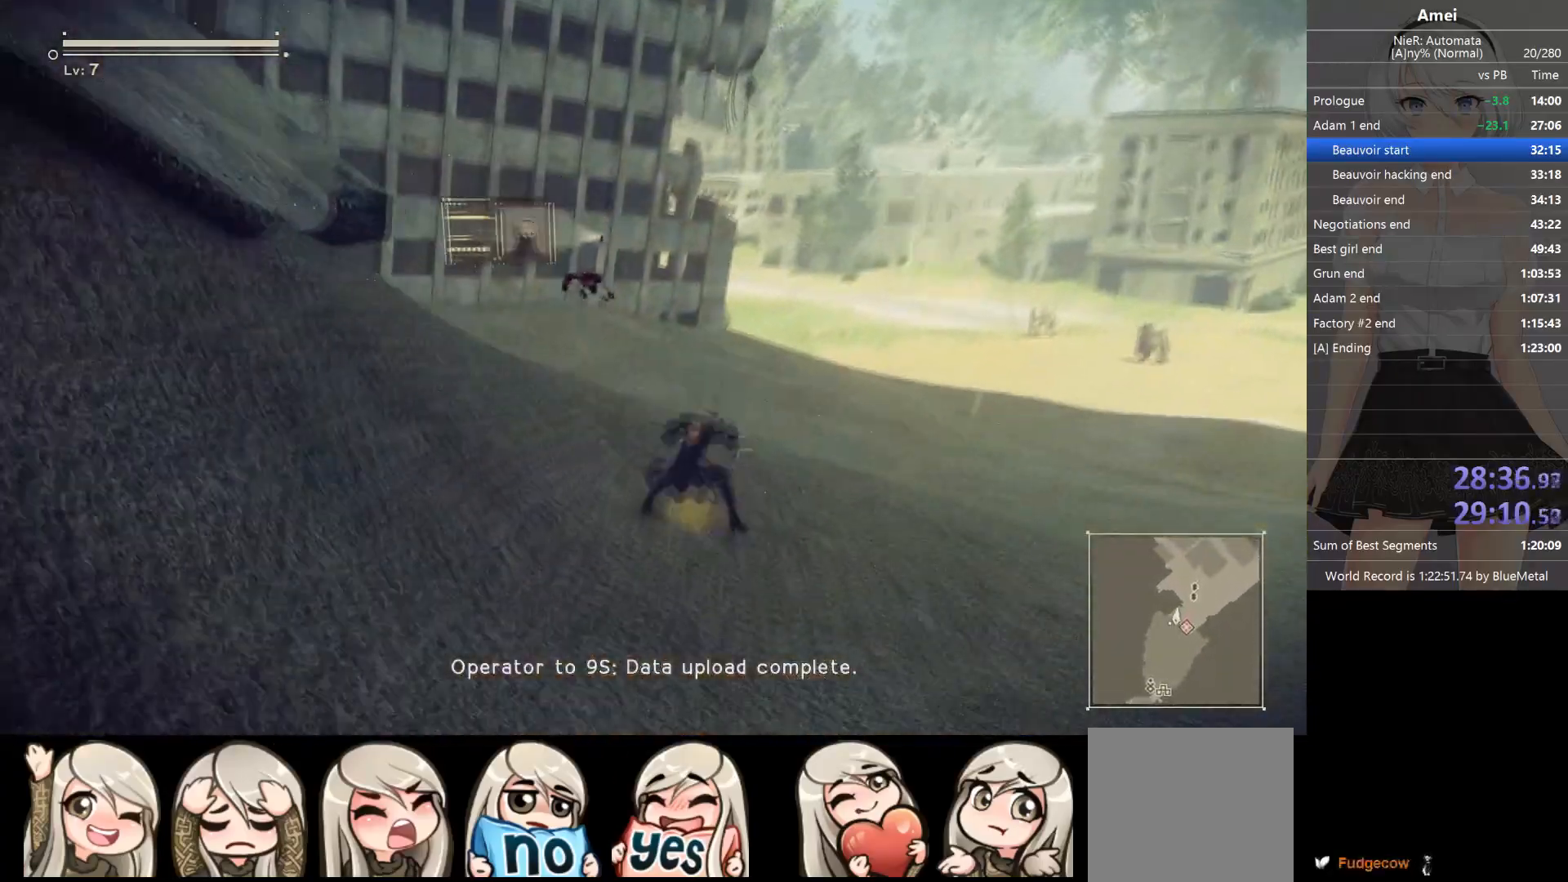
{"buttons": ["B"], "left_stick": "up", "right_stick": "center", "events": []}
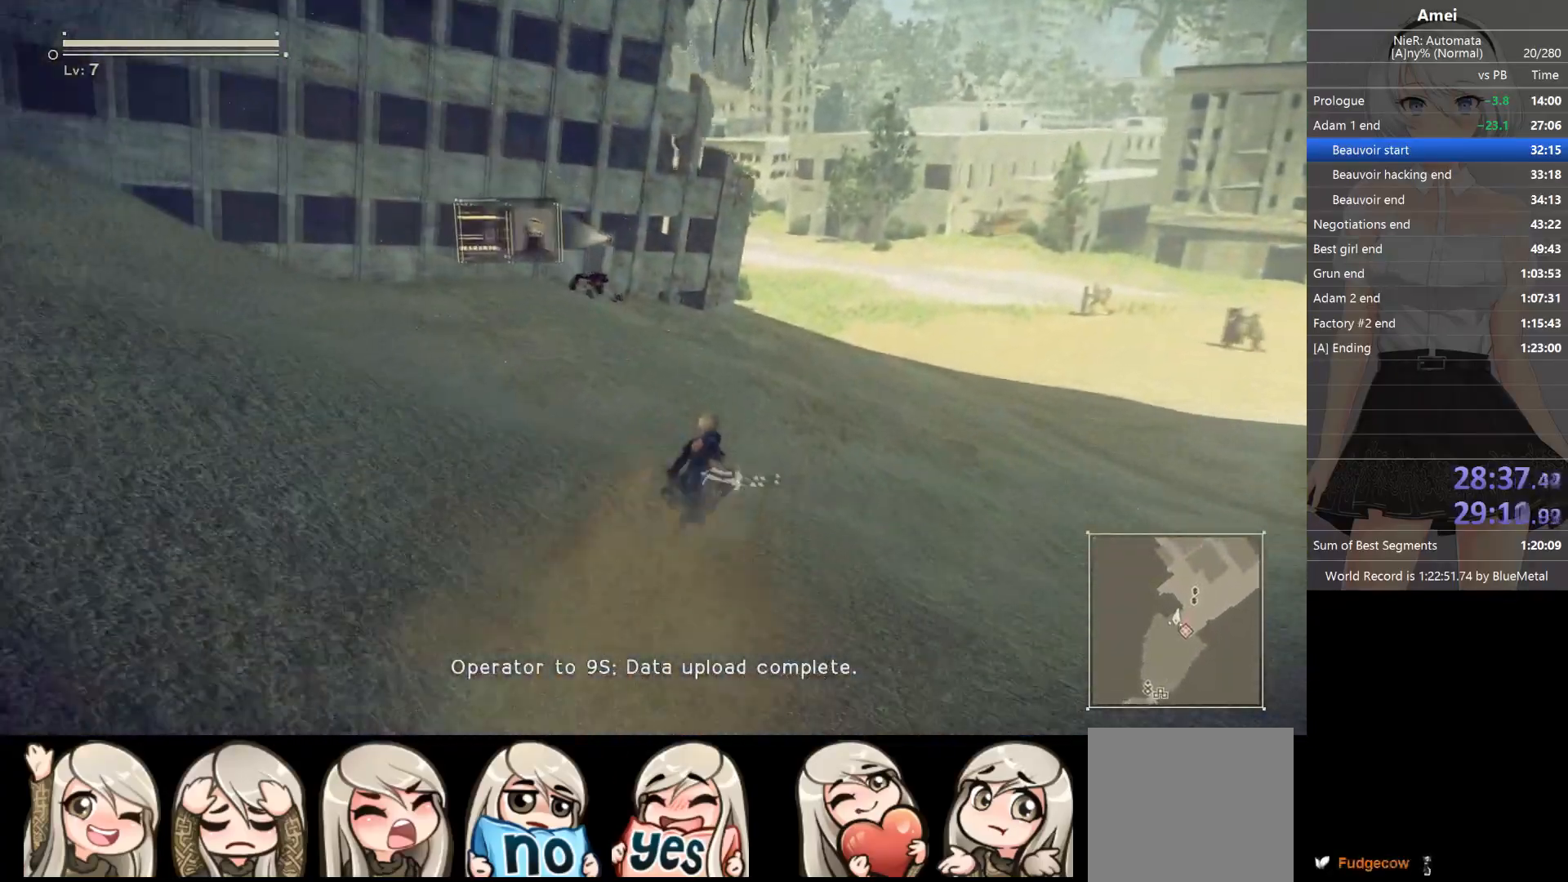
{"buttons": [], "left_stick": "up", "right_stick": "center", "events": [[100, "Y", "down"], [133, "B", "up"], [200, "Y", "up"]]}
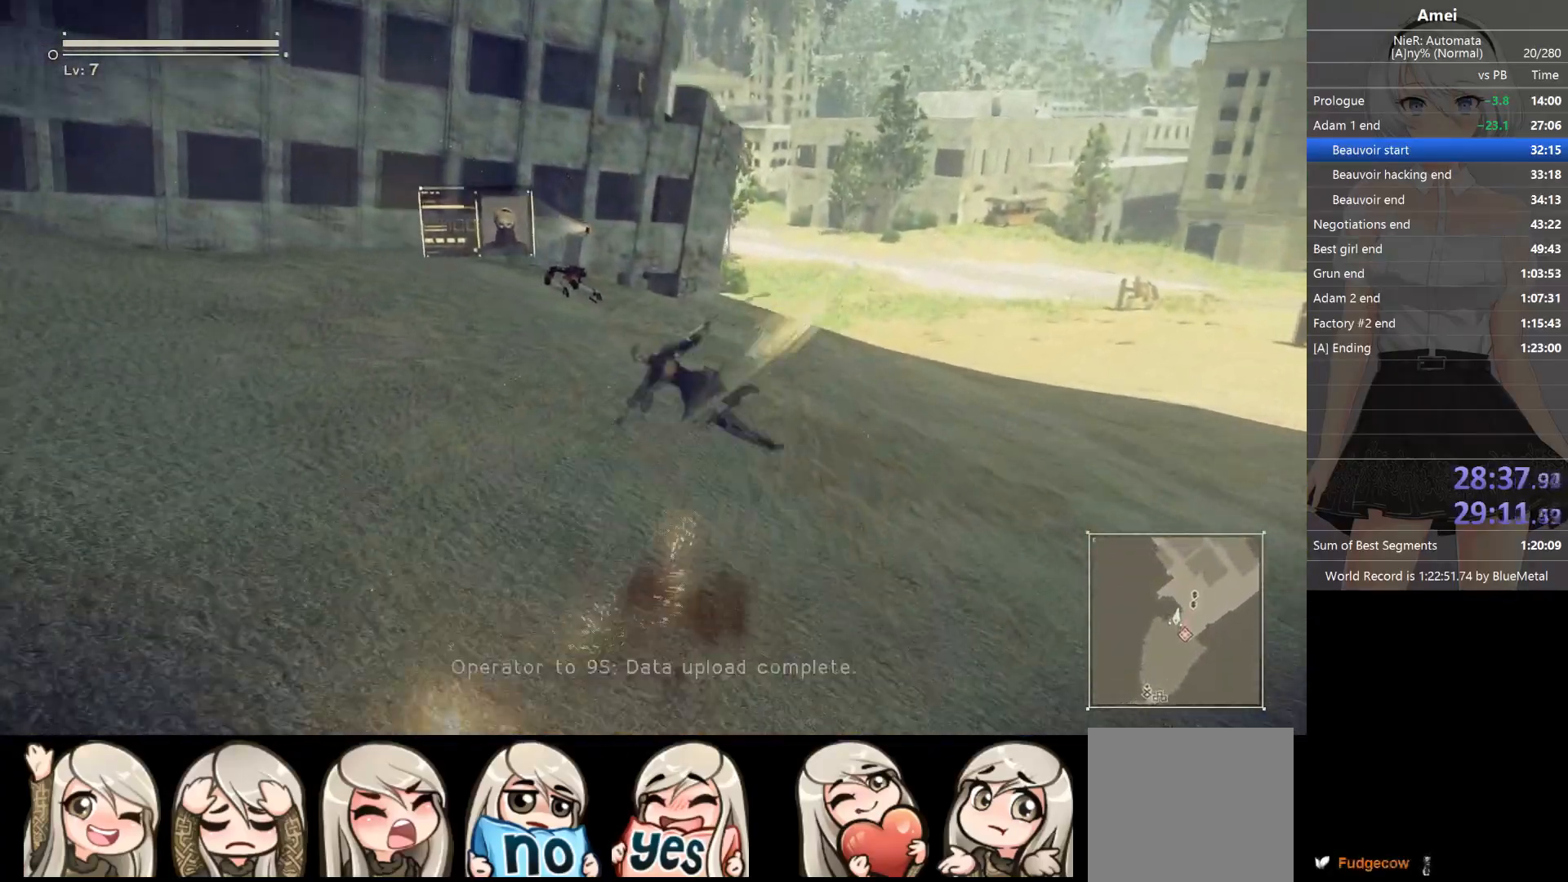
{"buttons": ["B"], "left_stick": "up", "right_stick": "center", "events": [[101, "B", "down"]]}
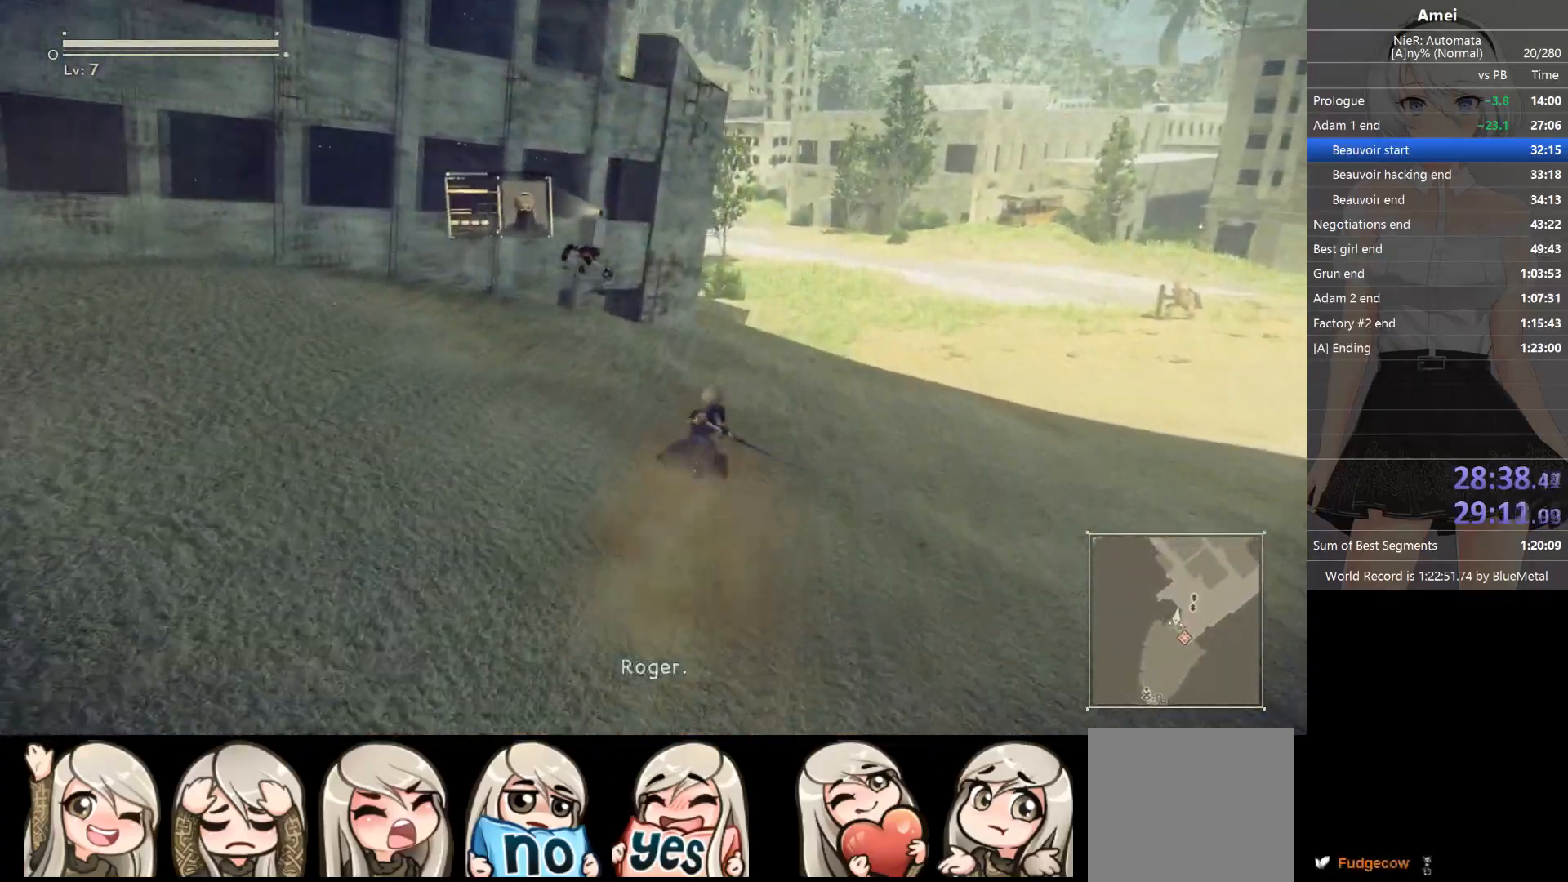
{"buttons": [], "left_stick": "up", "right_stick": "left", "events": [[334, "Y", "down"], [367, "B", "up"], [434, "Y", "up"], [467, "right_stick", "left"]]}
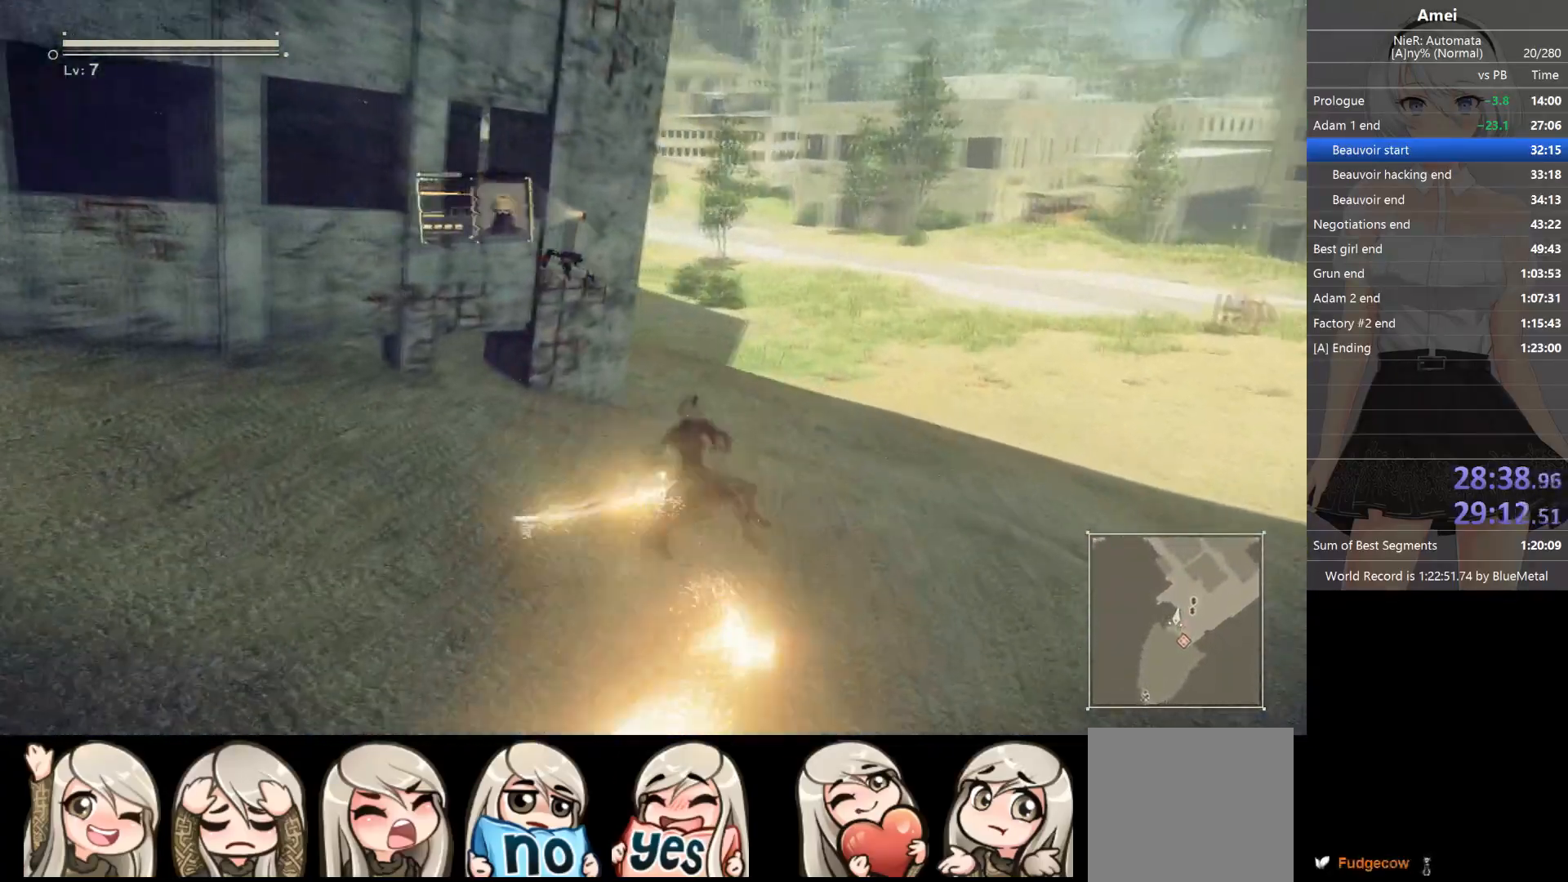
{"buttons": ["B"], "left_stick": "up", "right_stick": "center", "events": [[34, "right_stick", "center"], [301, "B", "down"]]}
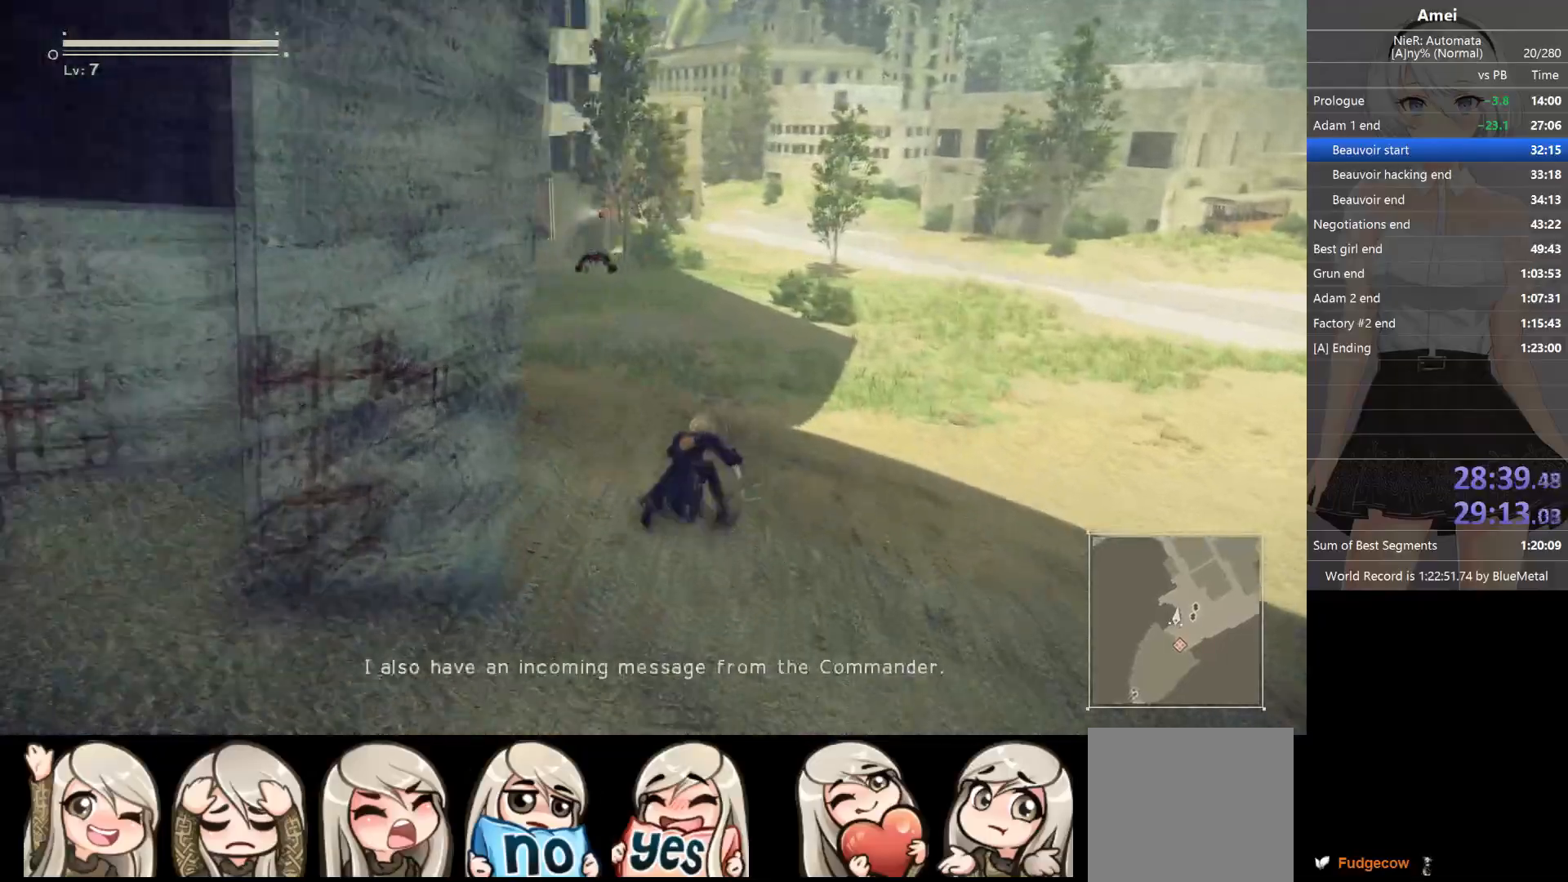
{"buttons": ["B"], "left_stick": "up", "right_stick": "center", "events": []}
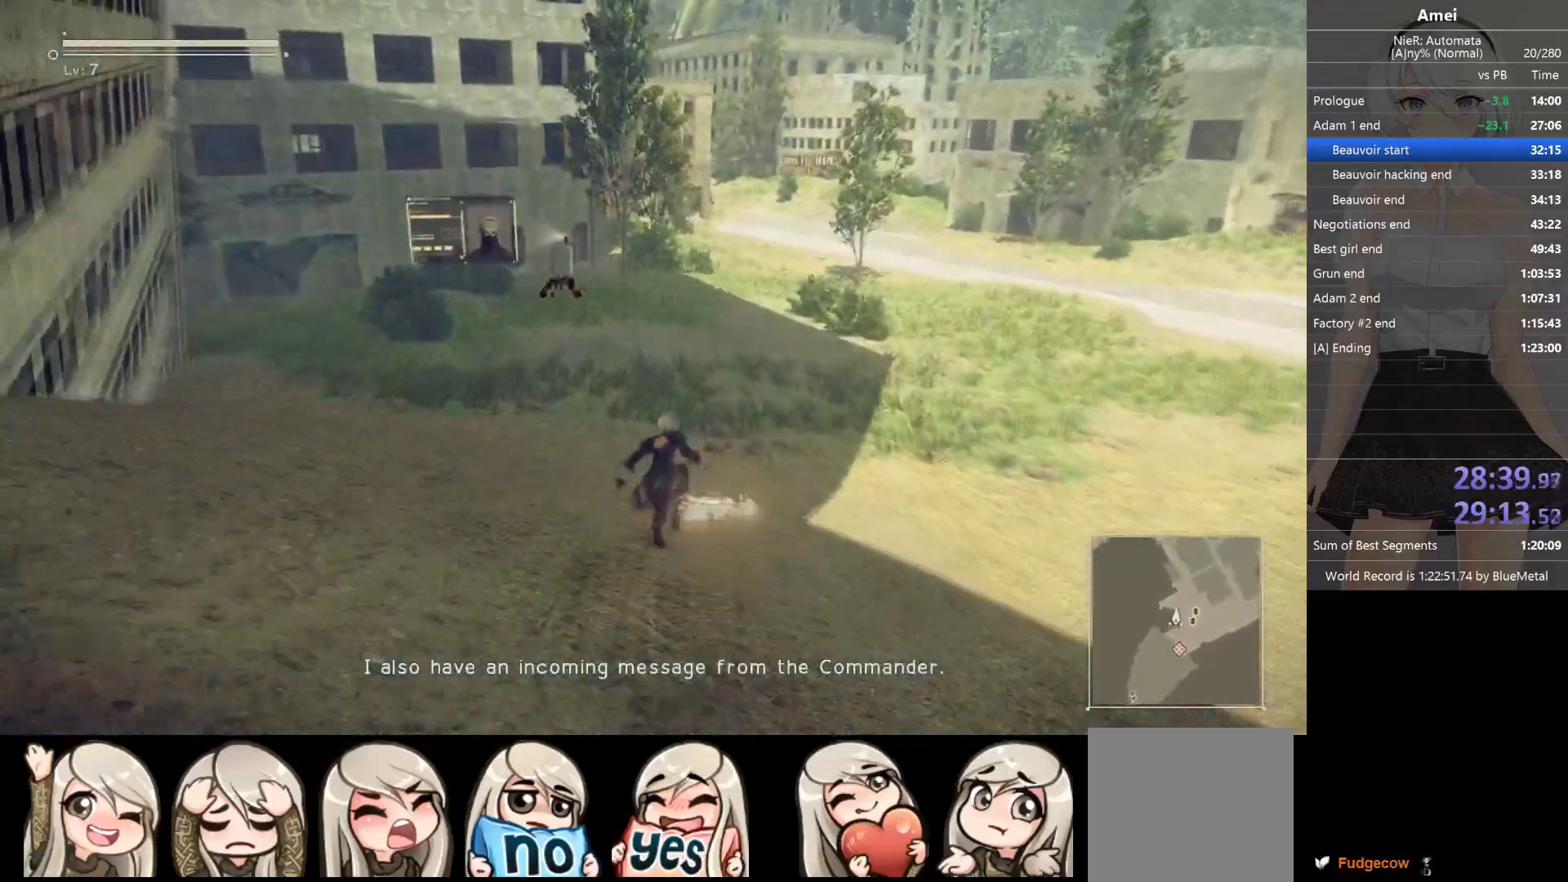
{"buttons": [], "left_stick": "up", "right_stick": "center", "events": [[34, "Y", "down"], [101, "B", "up"], [134, "Y", "up"]]}
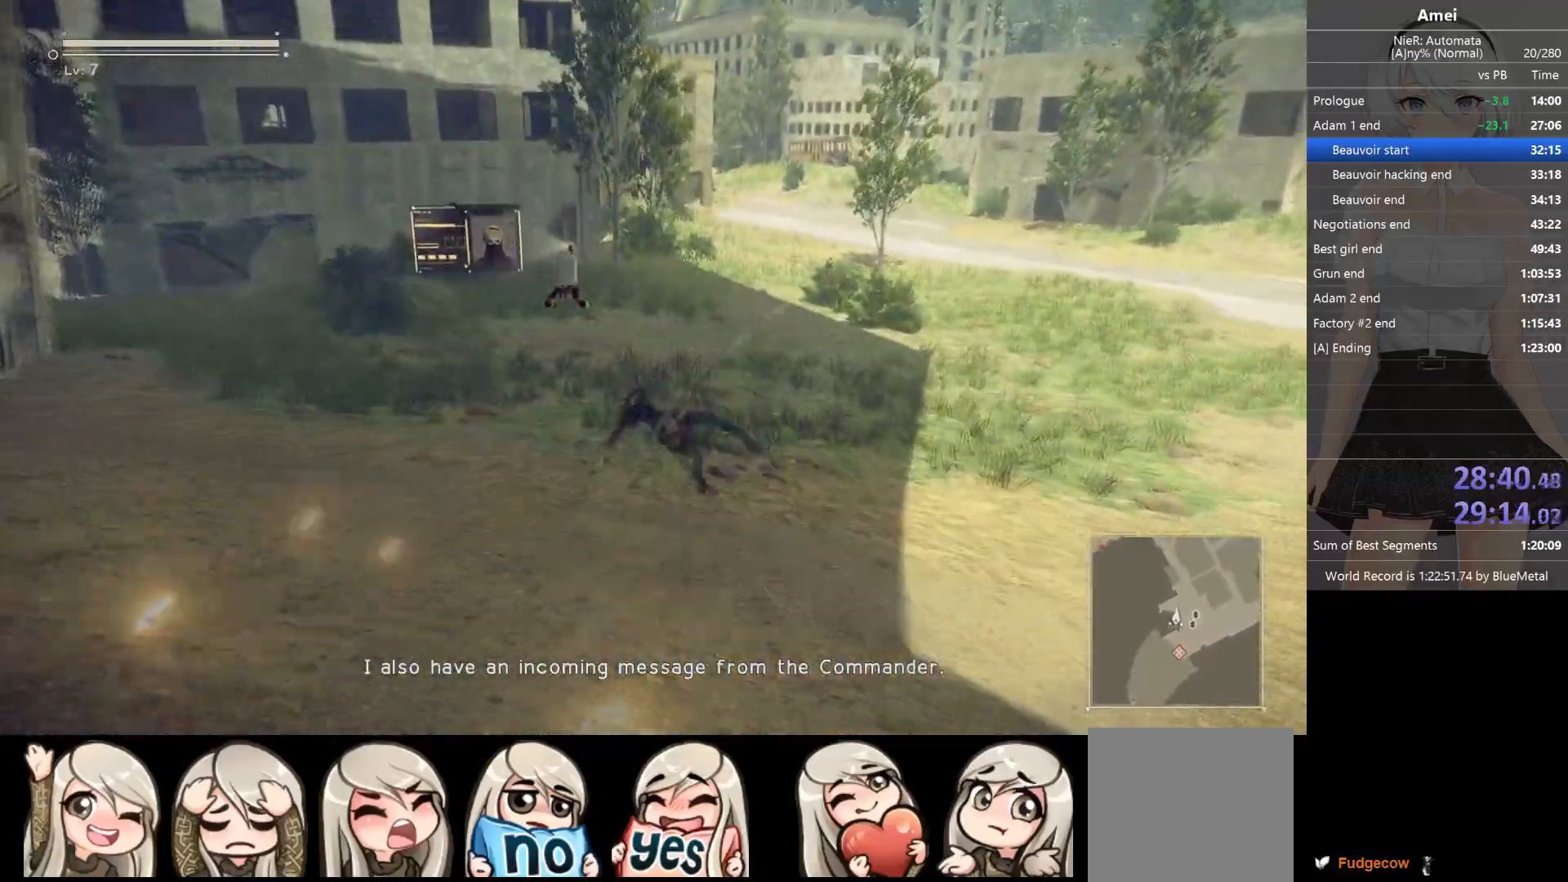
{"buttons": ["B"], "left_stick": "up", "right_stick": "center", "events": [[33, "B", "down"]]}
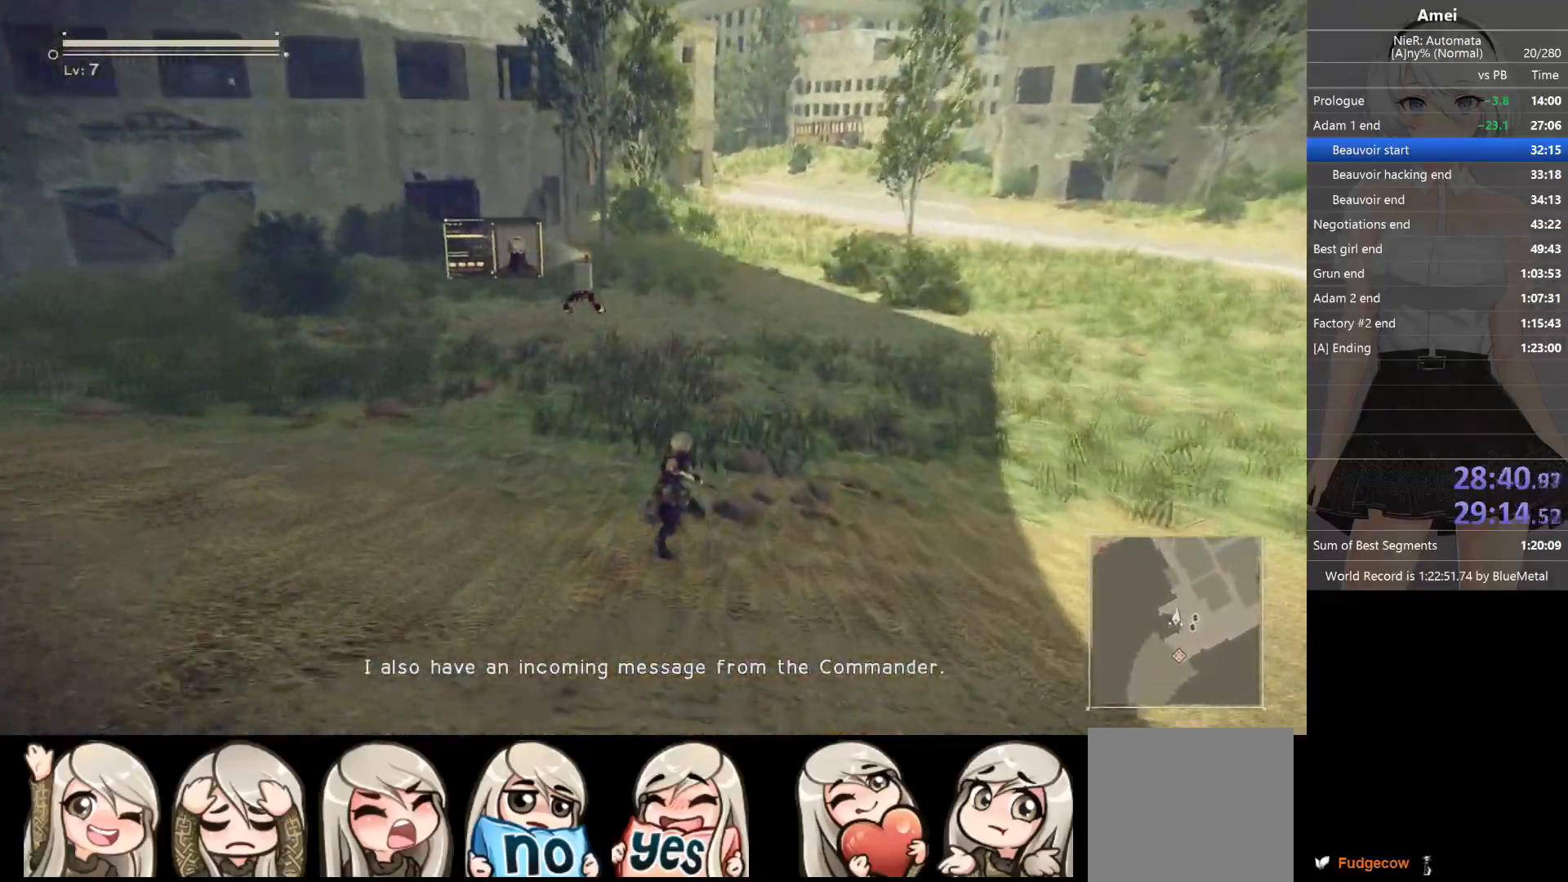
{"buttons": [], "left_stick": "up", "right_stick": "center", "events": [[267, "Y", "down"], [301, "B", "up"], [334, "Y", "up"]]}
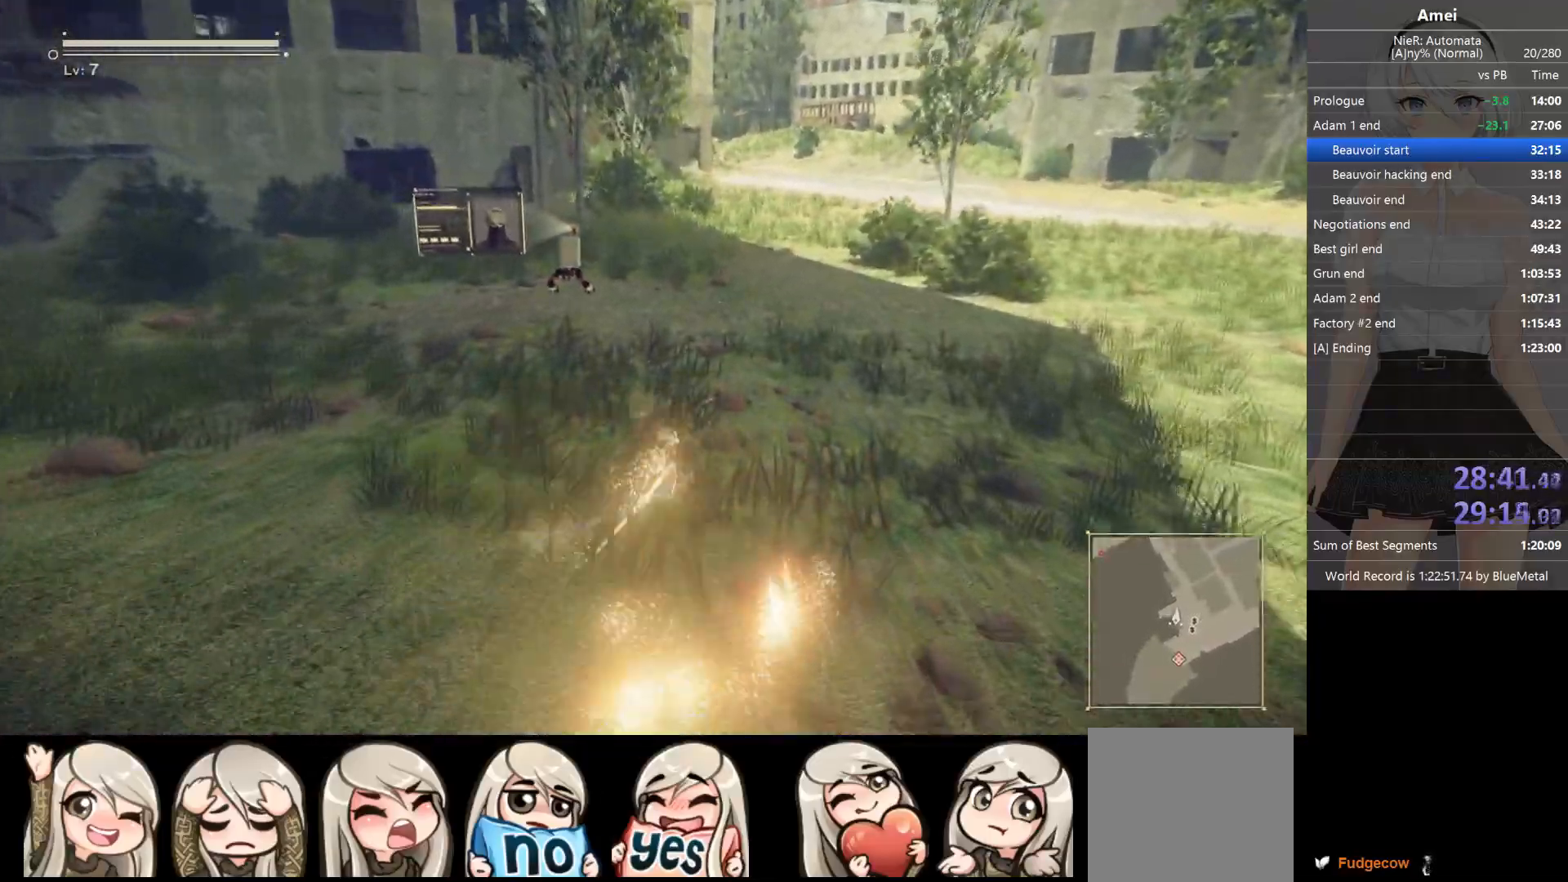
{"buttons": ["B"], "left_stick": "up", "right_stick": "center", "events": [[233, "B", "down"]]}
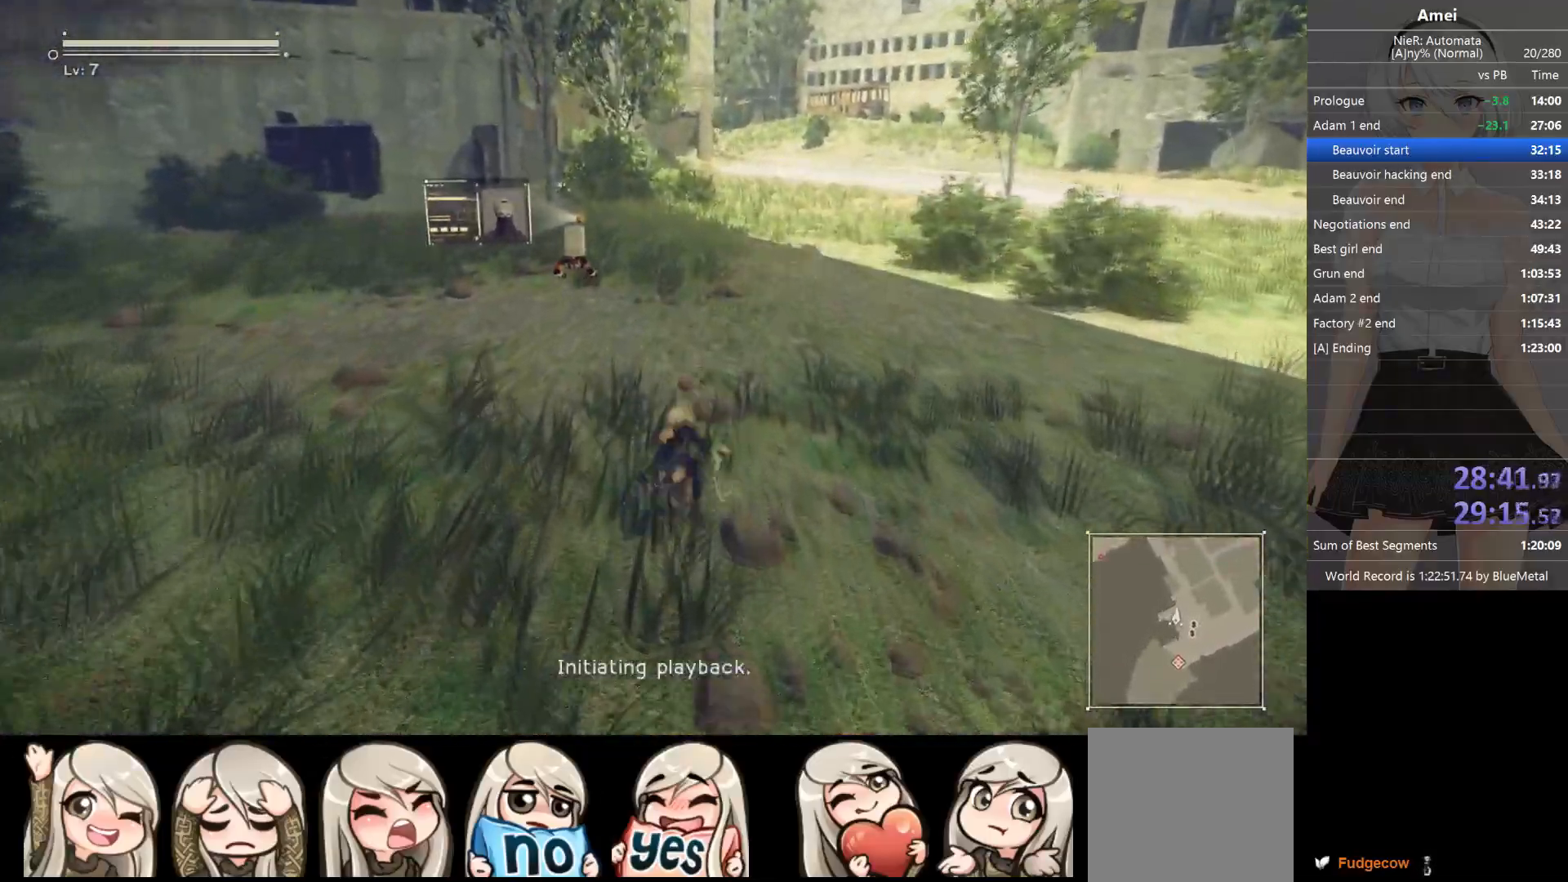
{"buttons": ["B", "Y"], "left_stick": "up", "right_stick": "center", "events": [[501, "Y", "down"]]}
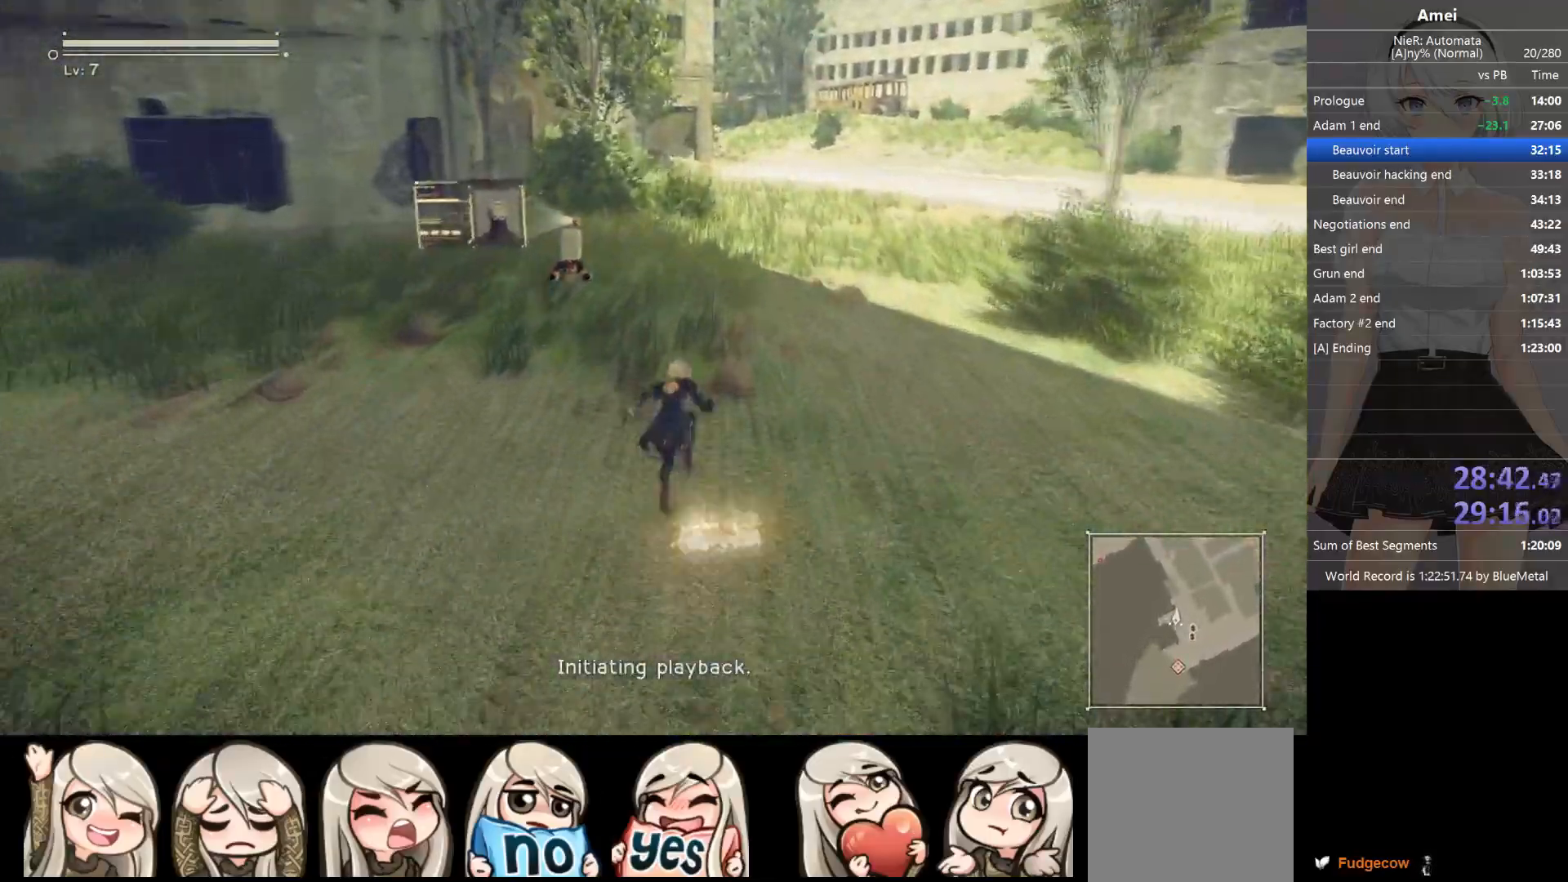
{"buttons": ["B"], "left_stick": "up", "right_stick": "center", "events": [[67, "B", "up"], [100, "Y", "up"], [467, "B", "down"]]}
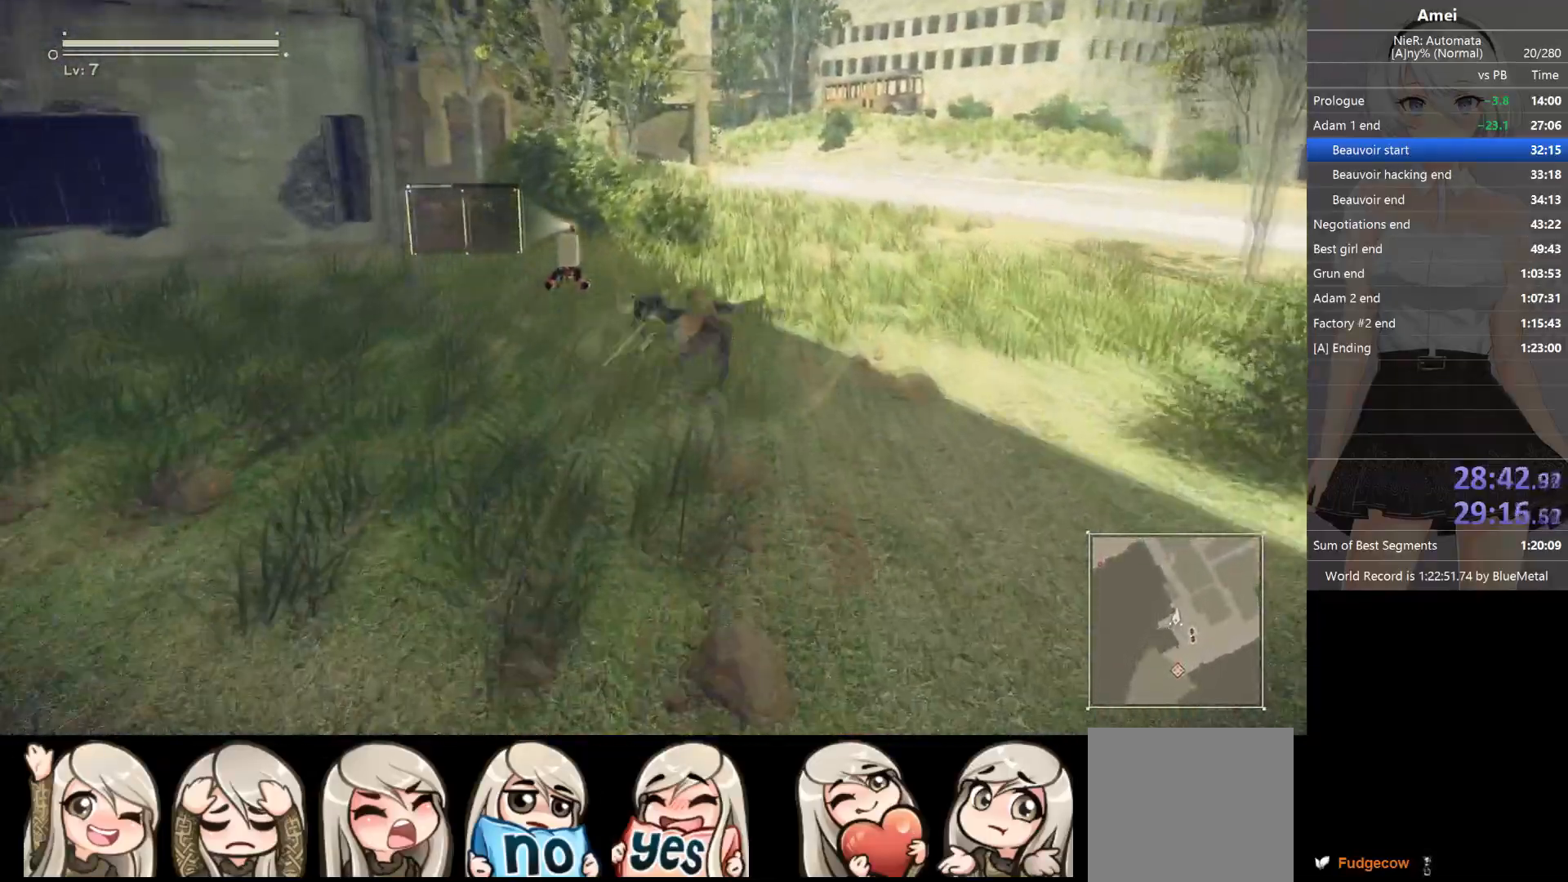
{"buttons": ["B"], "left_stick": "up", "right_stick": "center", "events": []}
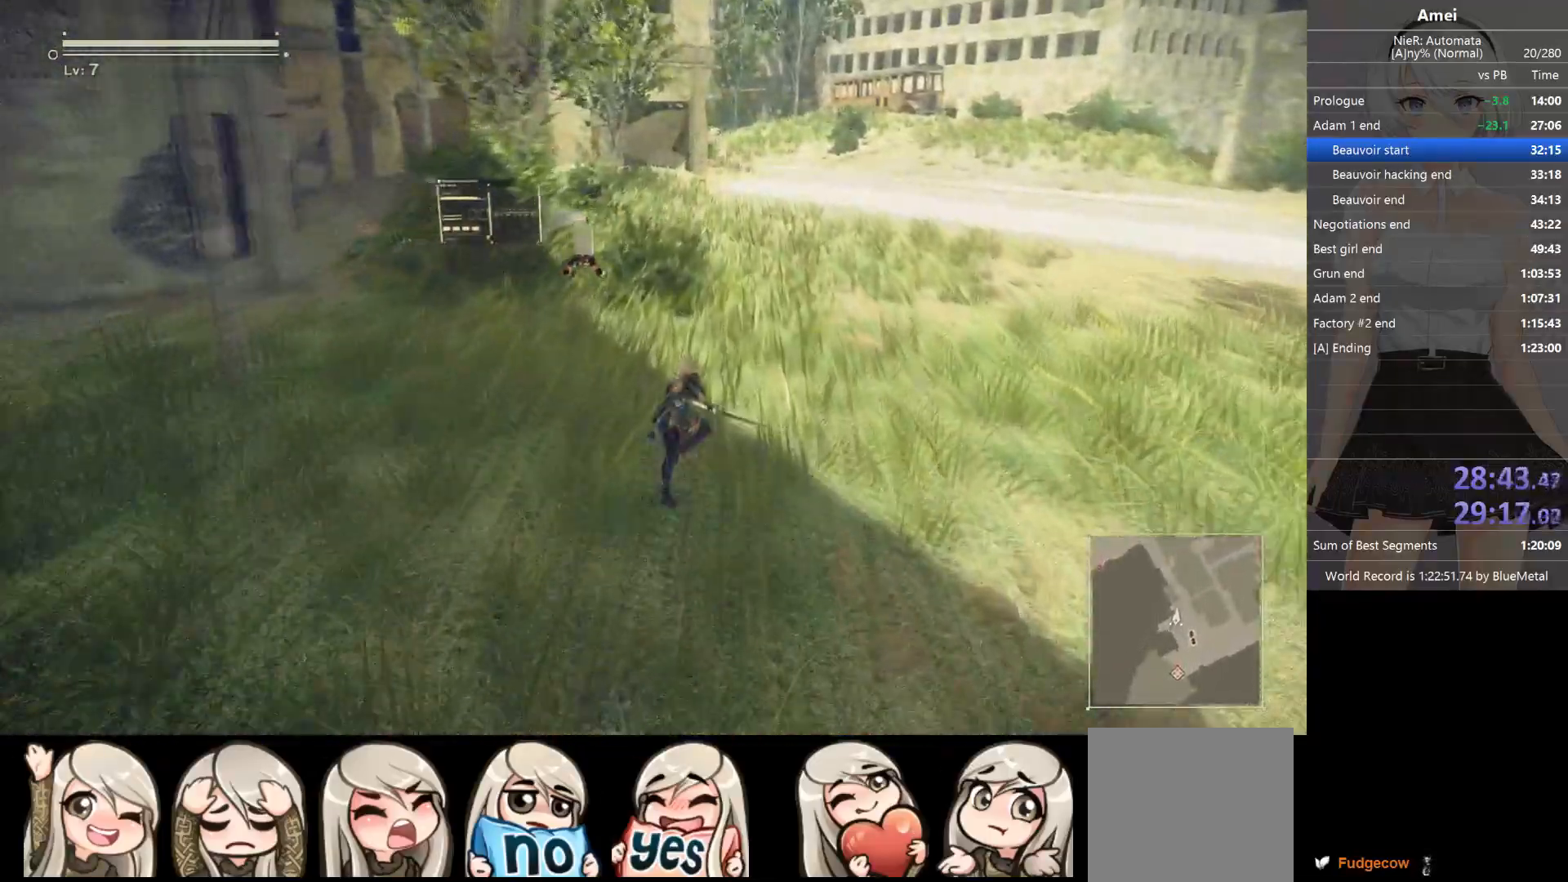
{"buttons": [], "left_stick": "up", "right_stick": "center", "events": [[233, "Y", "down"], [267, "B", "up"], [367, "Y", "up"]]}
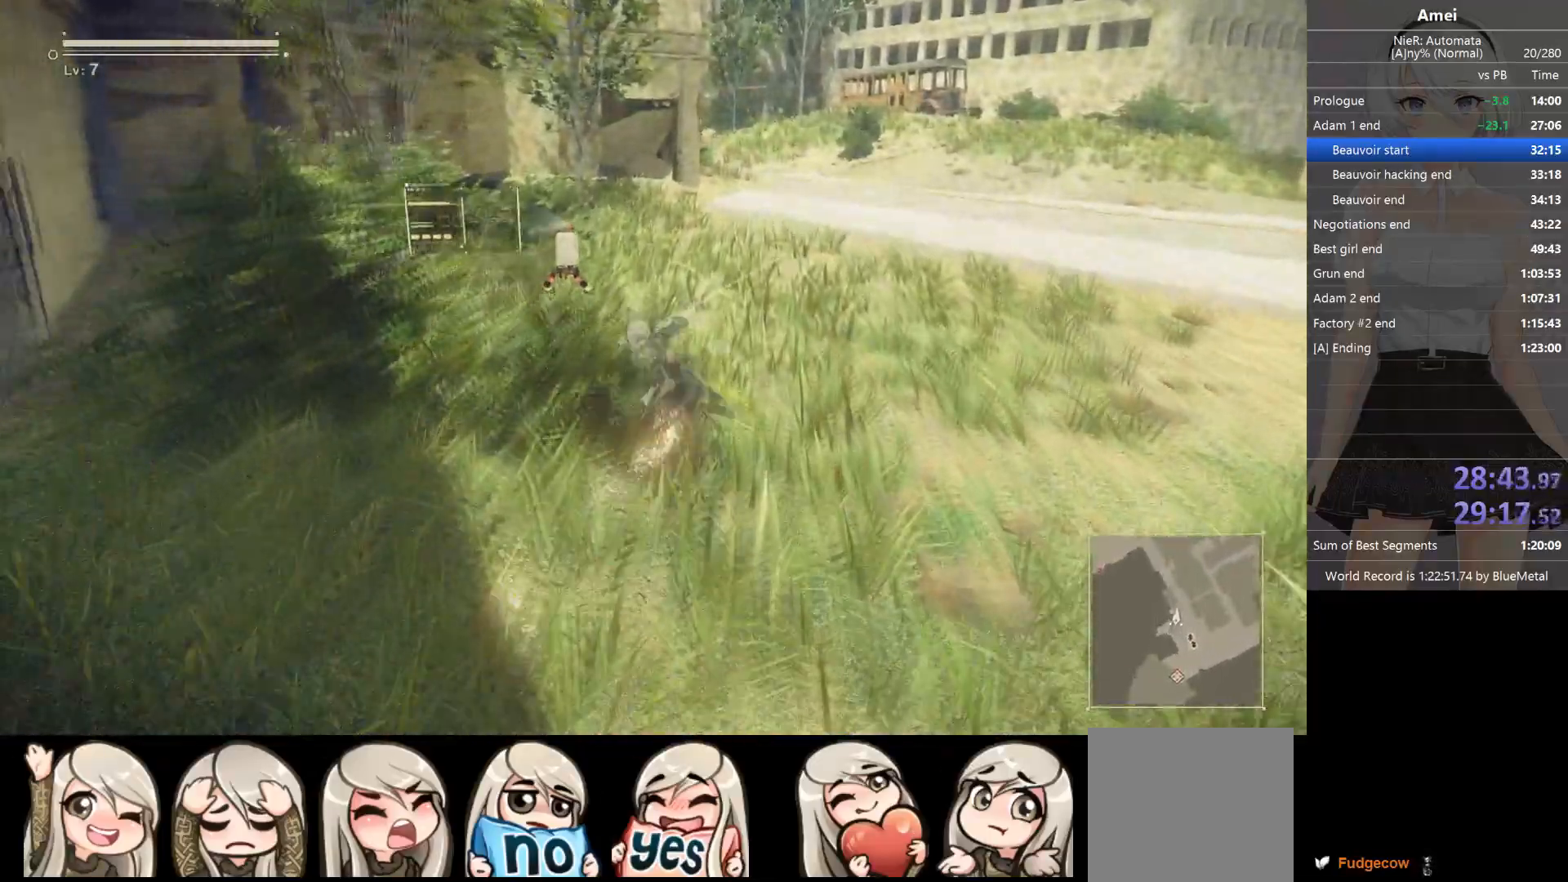
{"buttons": ["B"], "left_stick": "up", "right_stick": "center", "events": [[201, "B", "down"]]}
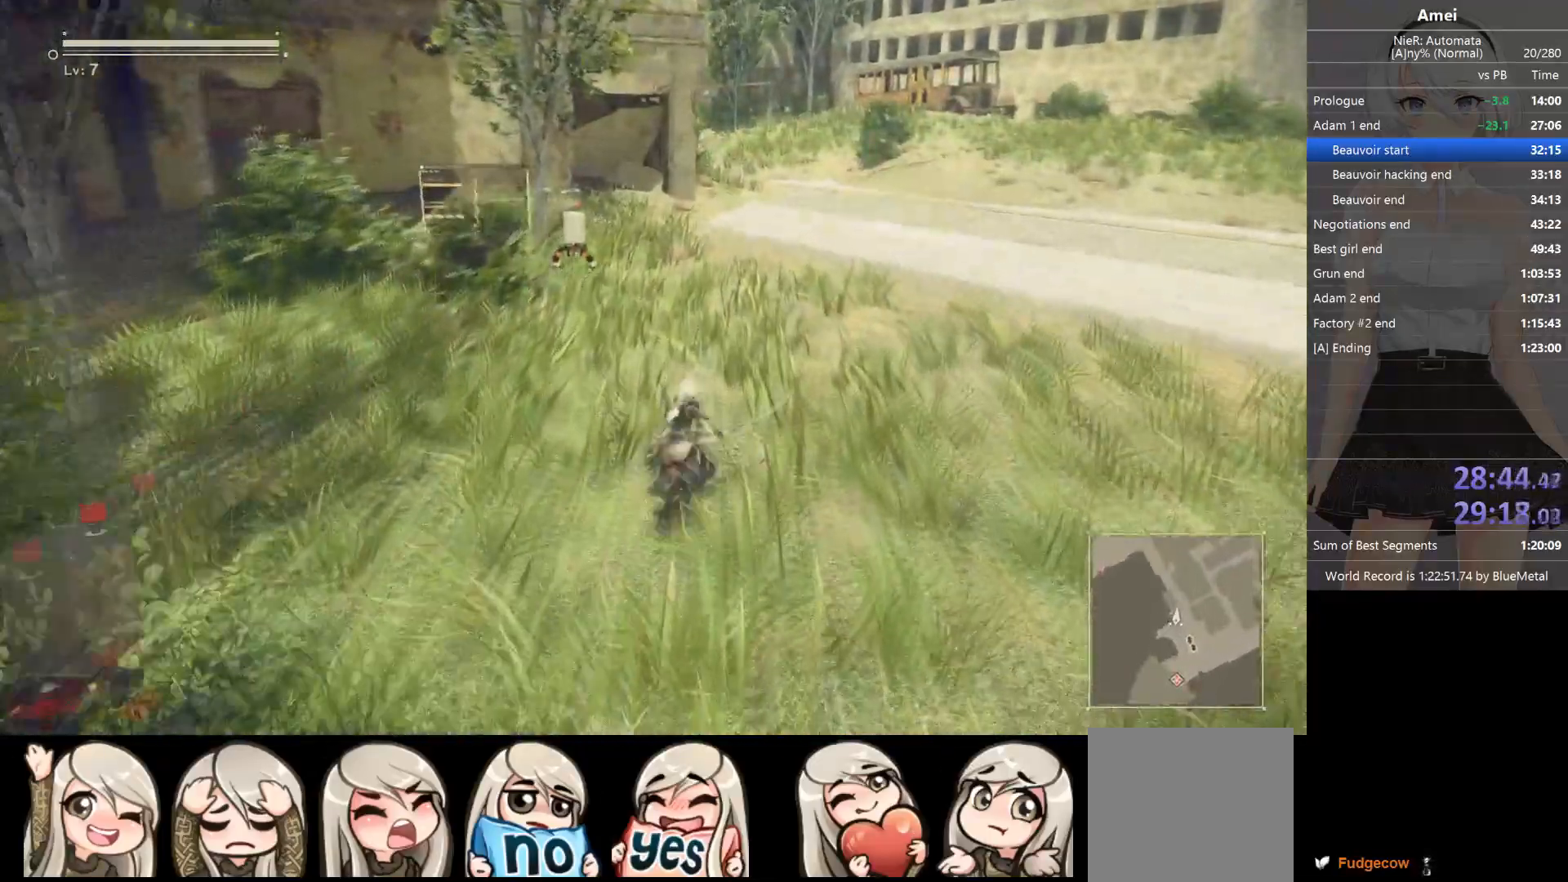
{"buttons": ["Y"], "left_stick": "up", "right_stick": "center", "events": [[467, "Y", "down"], [500, "B", "up"]]}
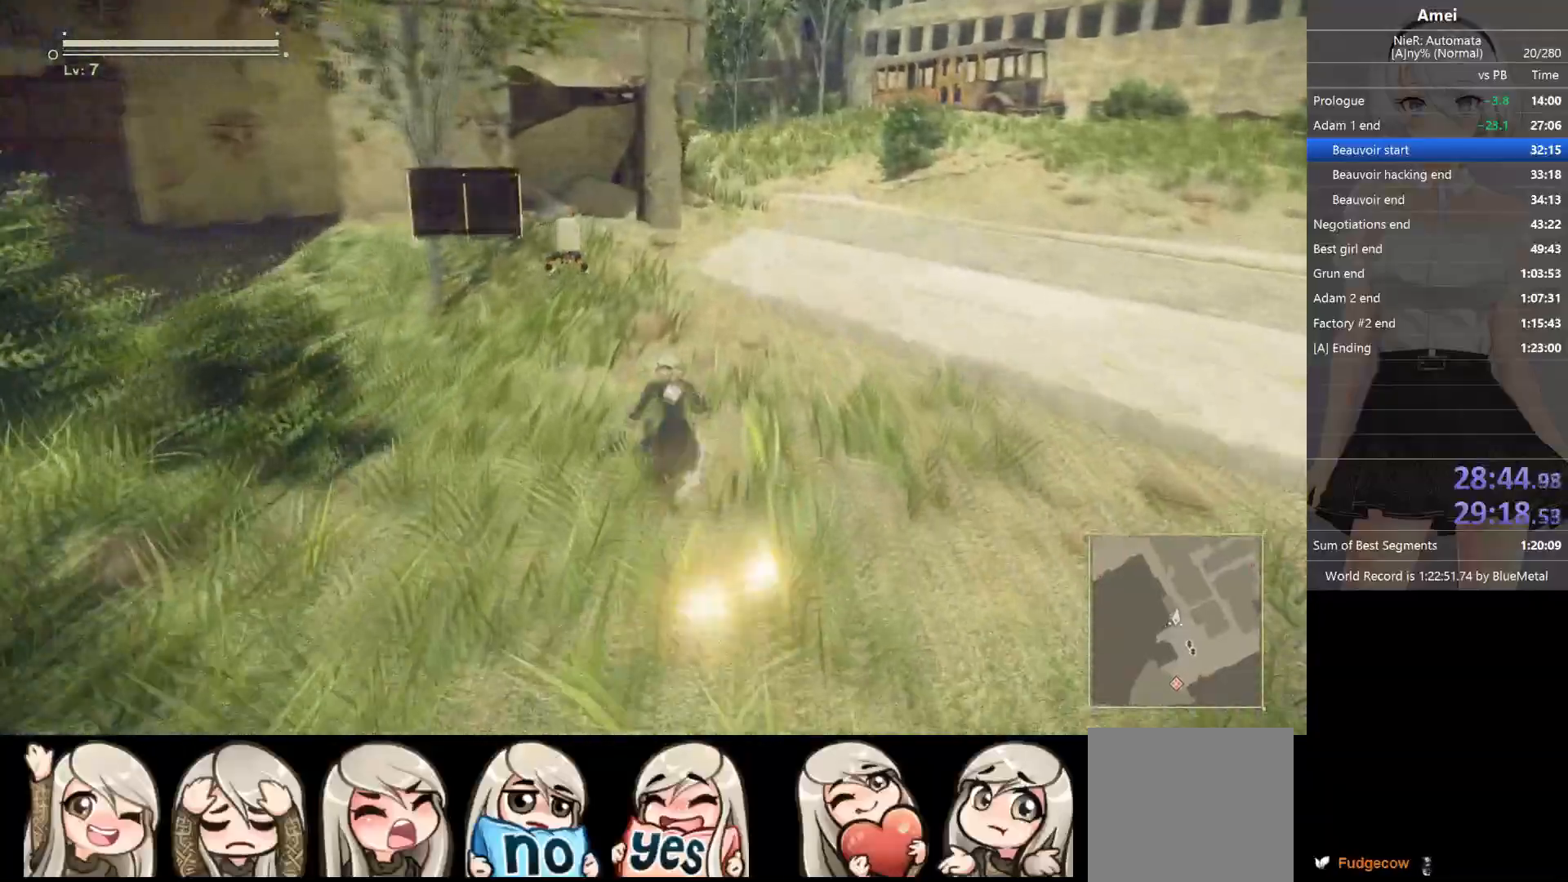
{"buttons": ["B"], "left_stick": "up", "right_stick": "center", "events": [[67, "Y", "up"], [434, "B", "down"]]}
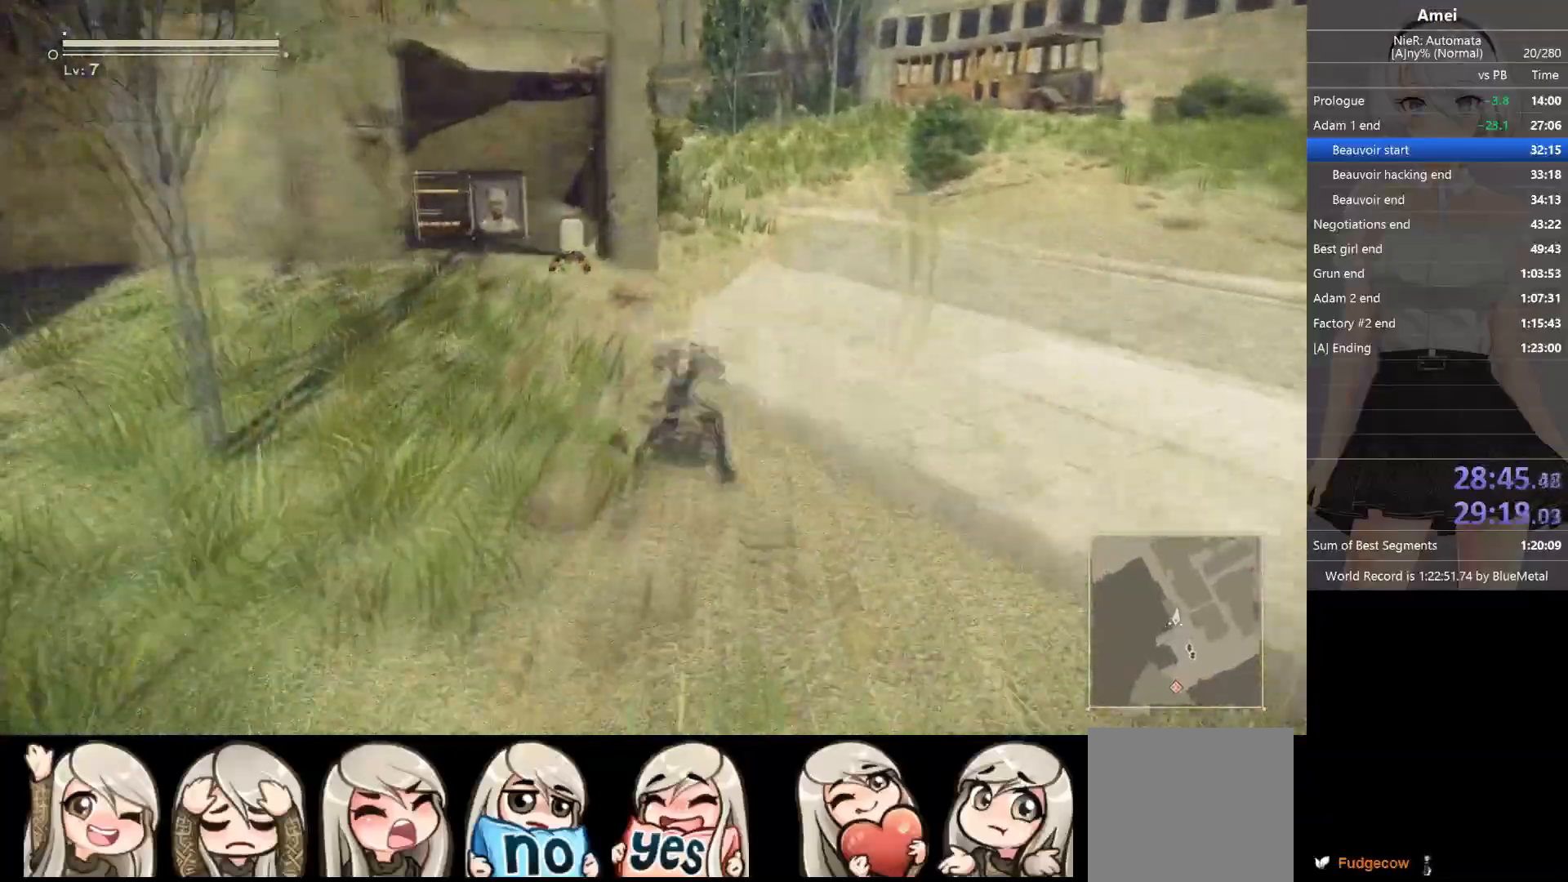
{"buttons": ["B"], "left_stick": "up", "right_stick": "center", "events": []}
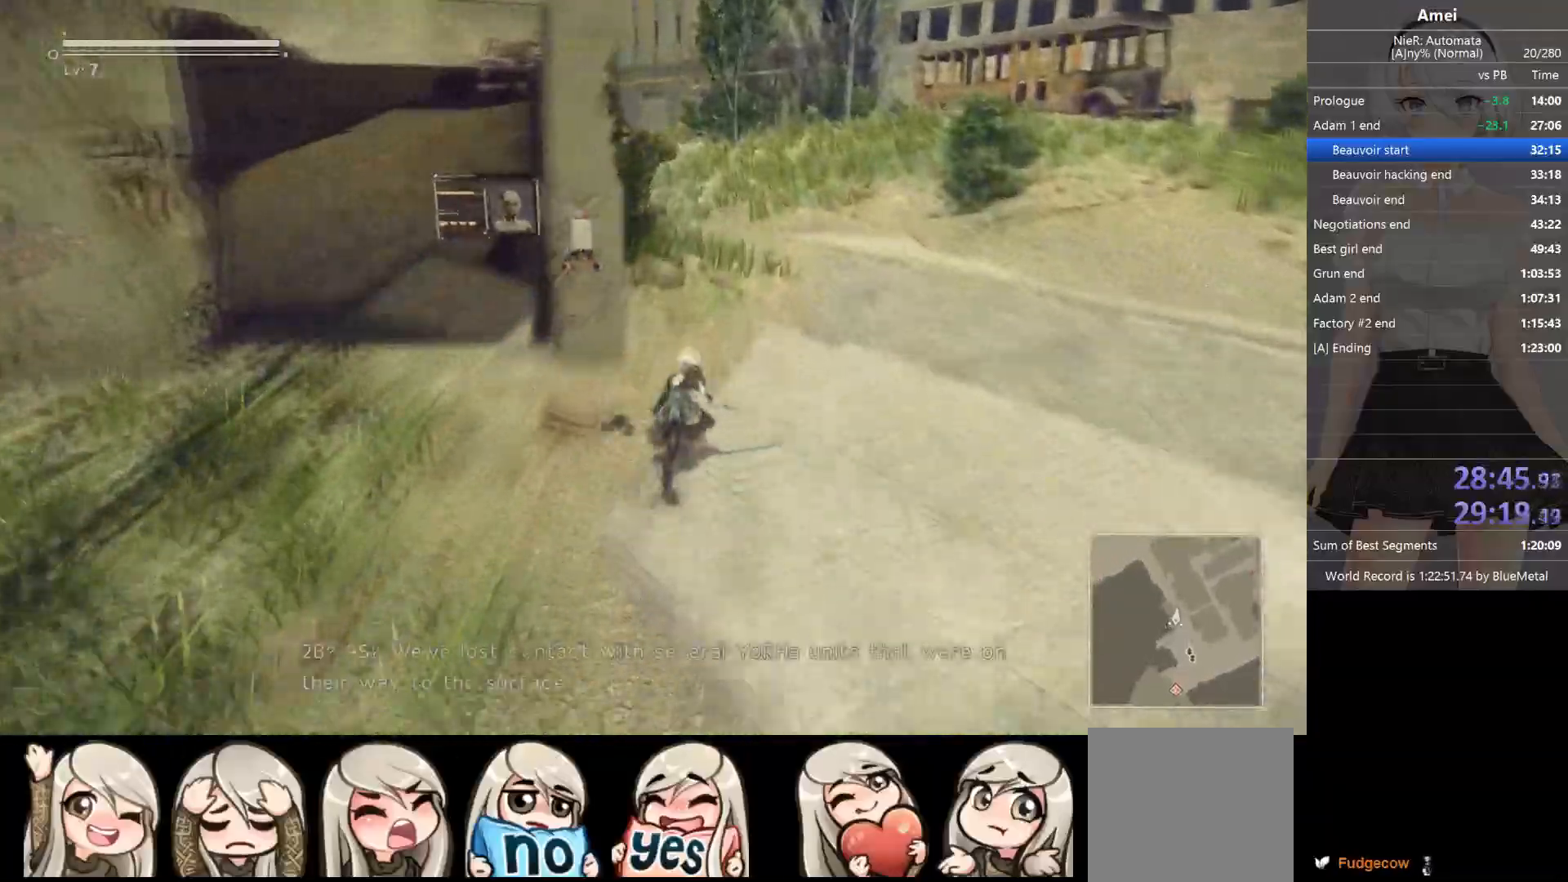
{"buttons": [], "left_stick": "up", "right_stick": "center", "events": [[200, "Y", "down"], [267, "B", "up"], [334, "Y", "up"], [434, "right_stick", "down-left"], [501, "right_stick", "center"]]}
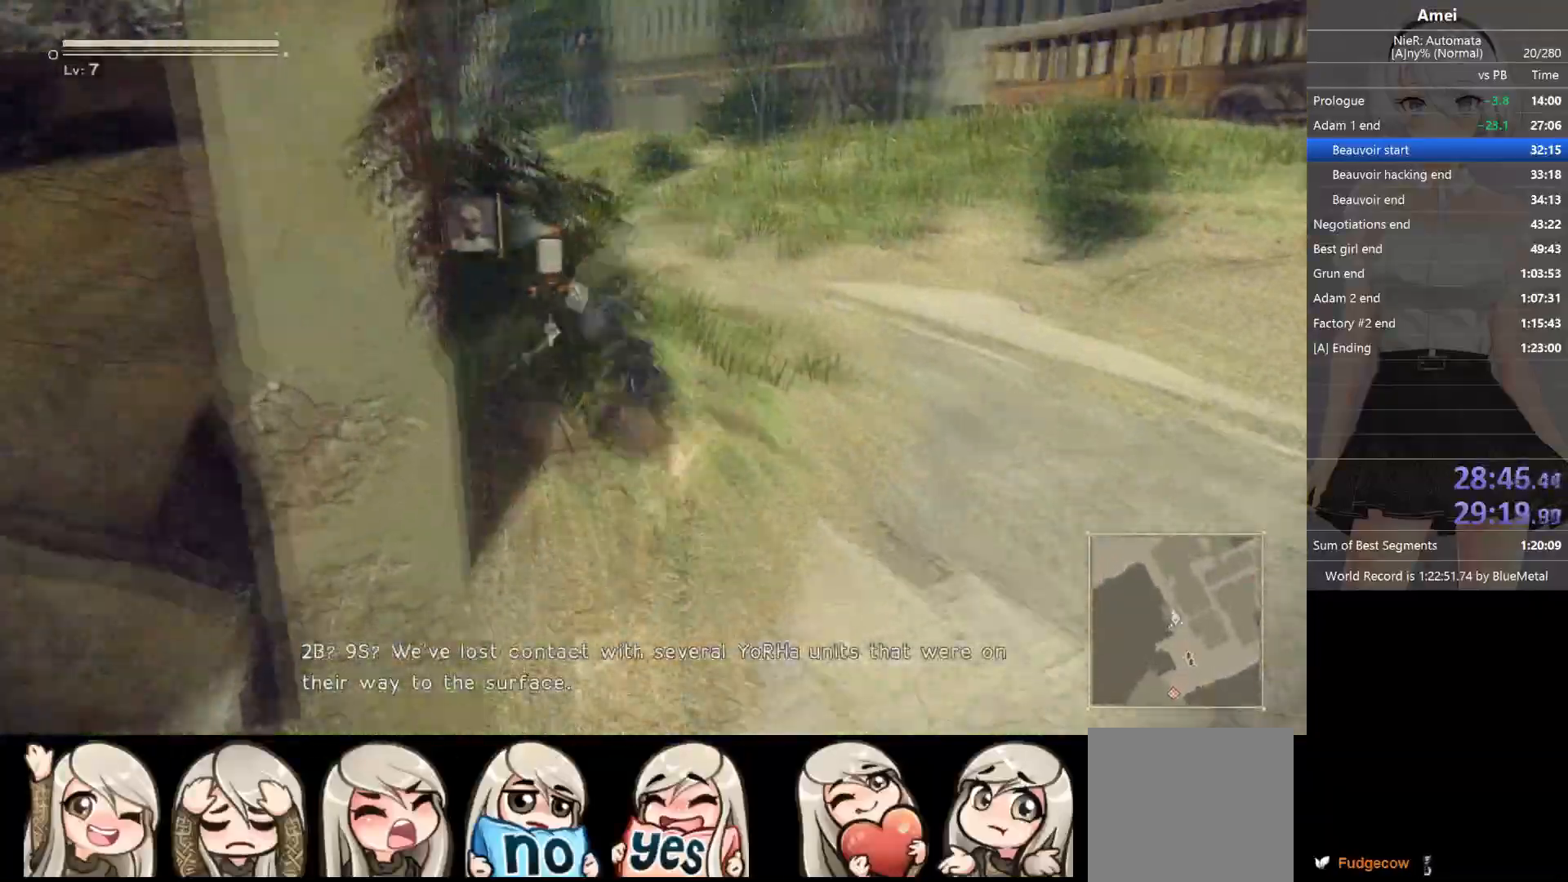
{"buttons": ["B"], "left_stick": "up", "right_stick": "center", "events": [[233, "B", "down"]]}
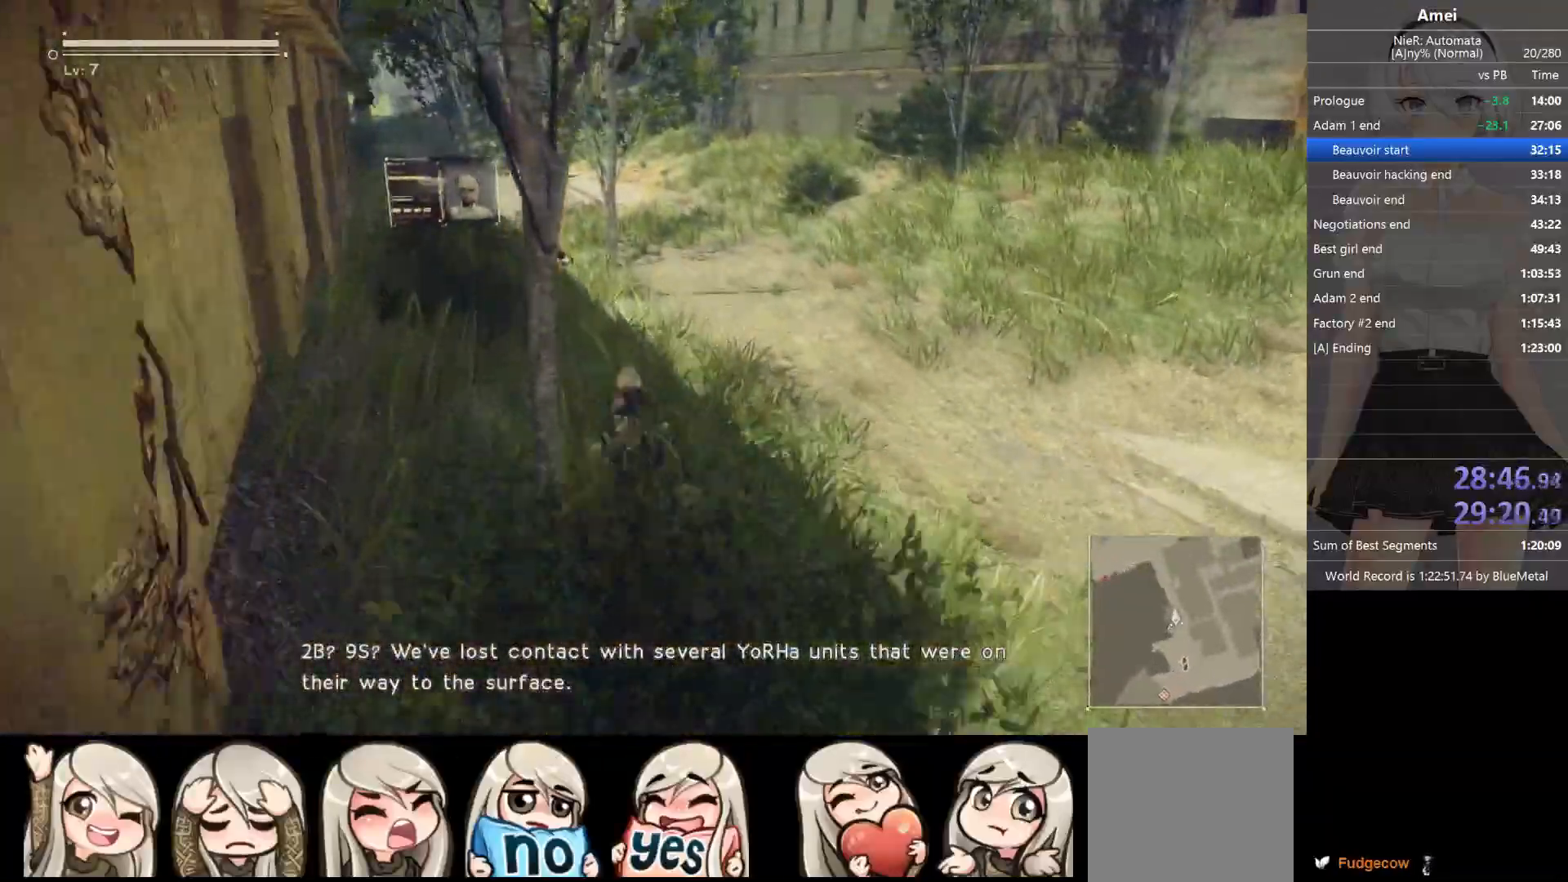
{"buttons": ["Y"], "left_stick": "up", "right_stick": "center", "events": [[434, "Y", "down"], [501, "B", "up"]]}
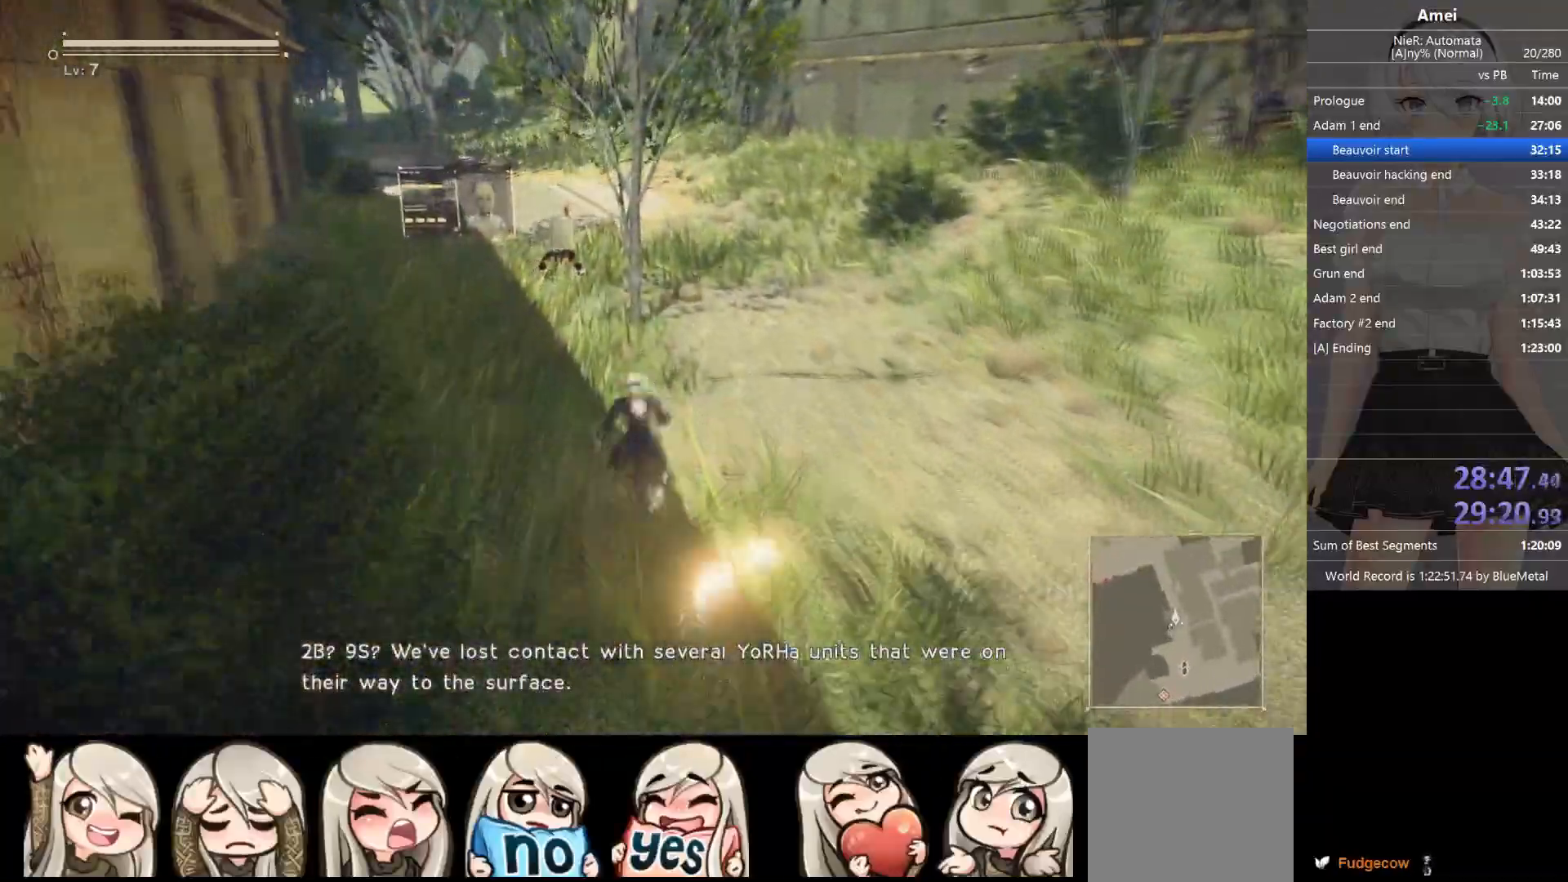
{"buttons": ["B"], "left_stick": "up", "right_stick": "center", "events": [[66, "Y", "up"], [433, "B", "down"]]}
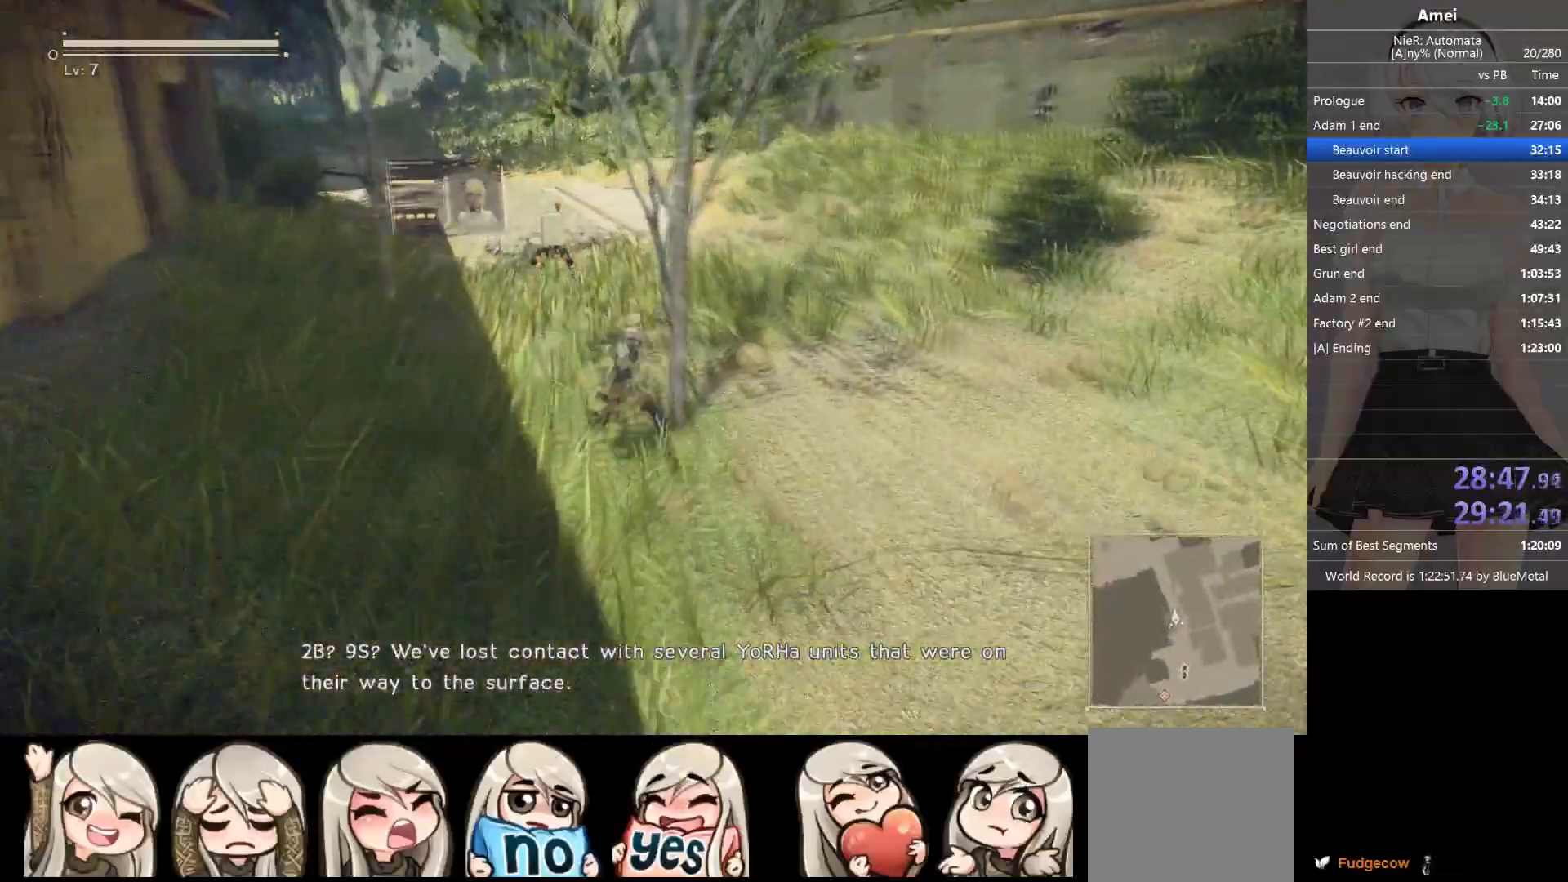
{"buttons": ["B"], "left_stick": "up", "right_stick": "center", "events": []}
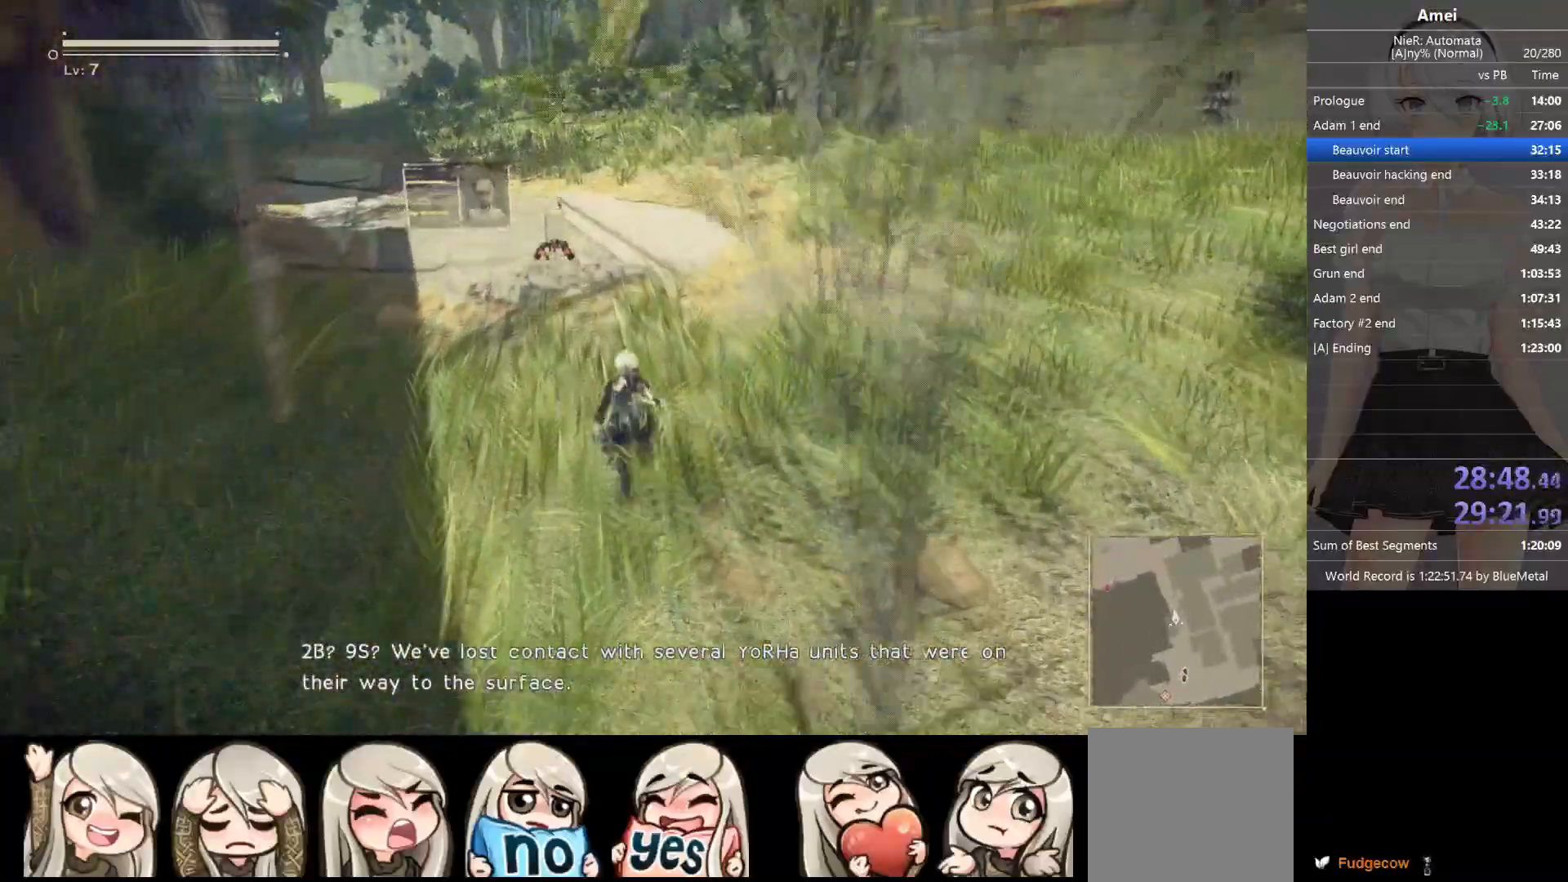
{"buttons": [], "left_stick": "up", "right_stick": "center", "events": [[200, "Y", "down"], [233, "B", "up"], [300, "Y", "up"]]}
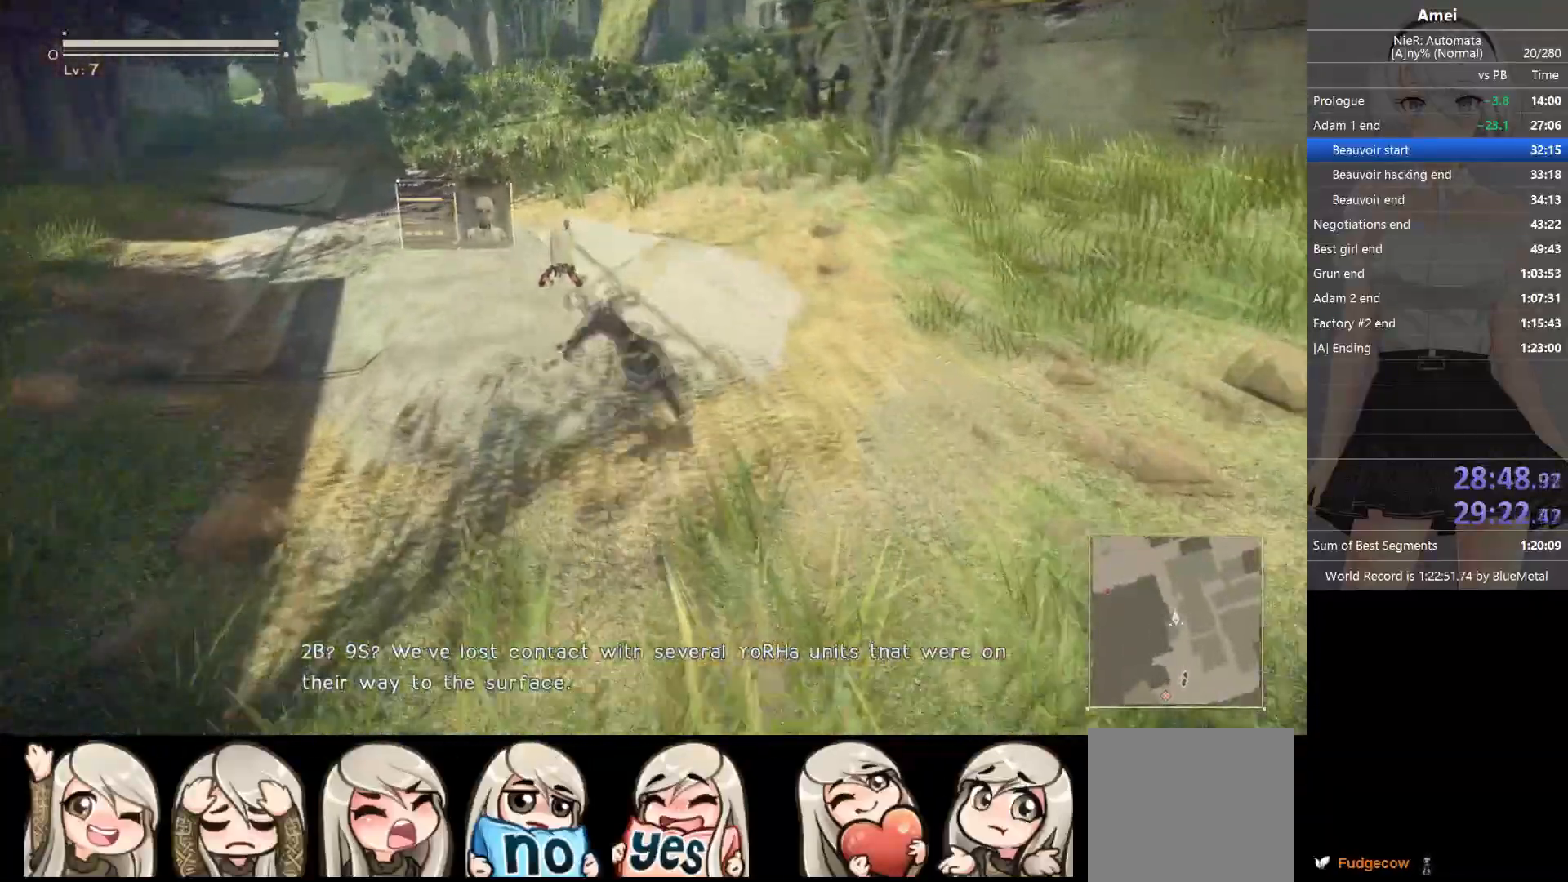
{"buttons": ["B"], "left_stick": "up", "right_stick": "center", "events": [[200, "B", "down"]]}